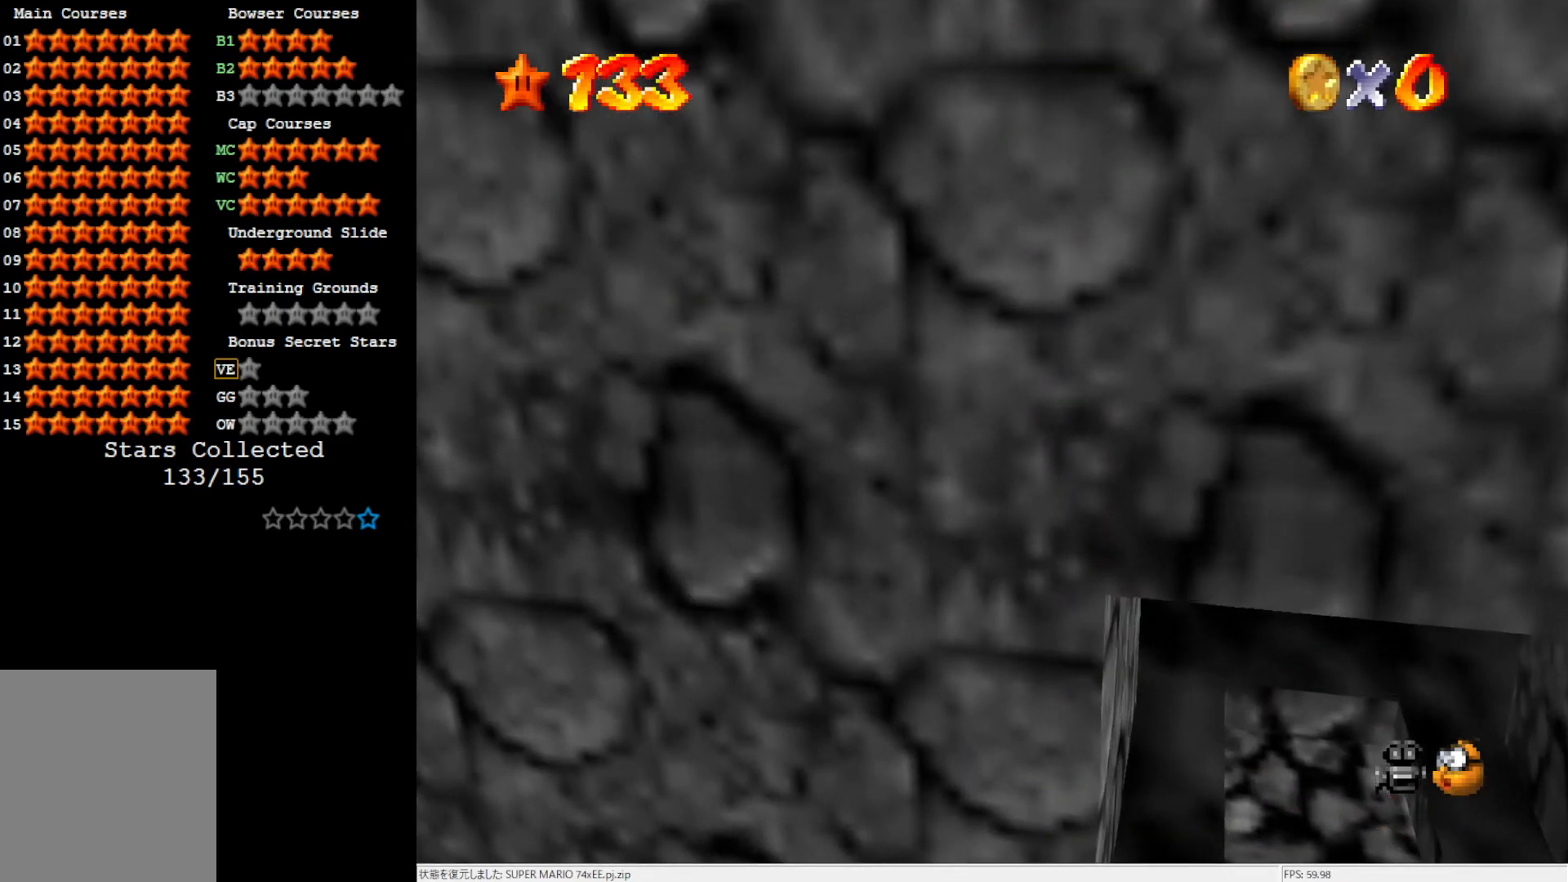
Gameplay with a controller (Nintendo layout); each line is a JSON object with the inputs held at the frame after it. "events" lists button and stick changes between this image and that frame as [ms after this image, input, new state], when the widget could be followed in between. Not read: L3 R3.
{"buttons": [], "left_stick": "center", "events": []}
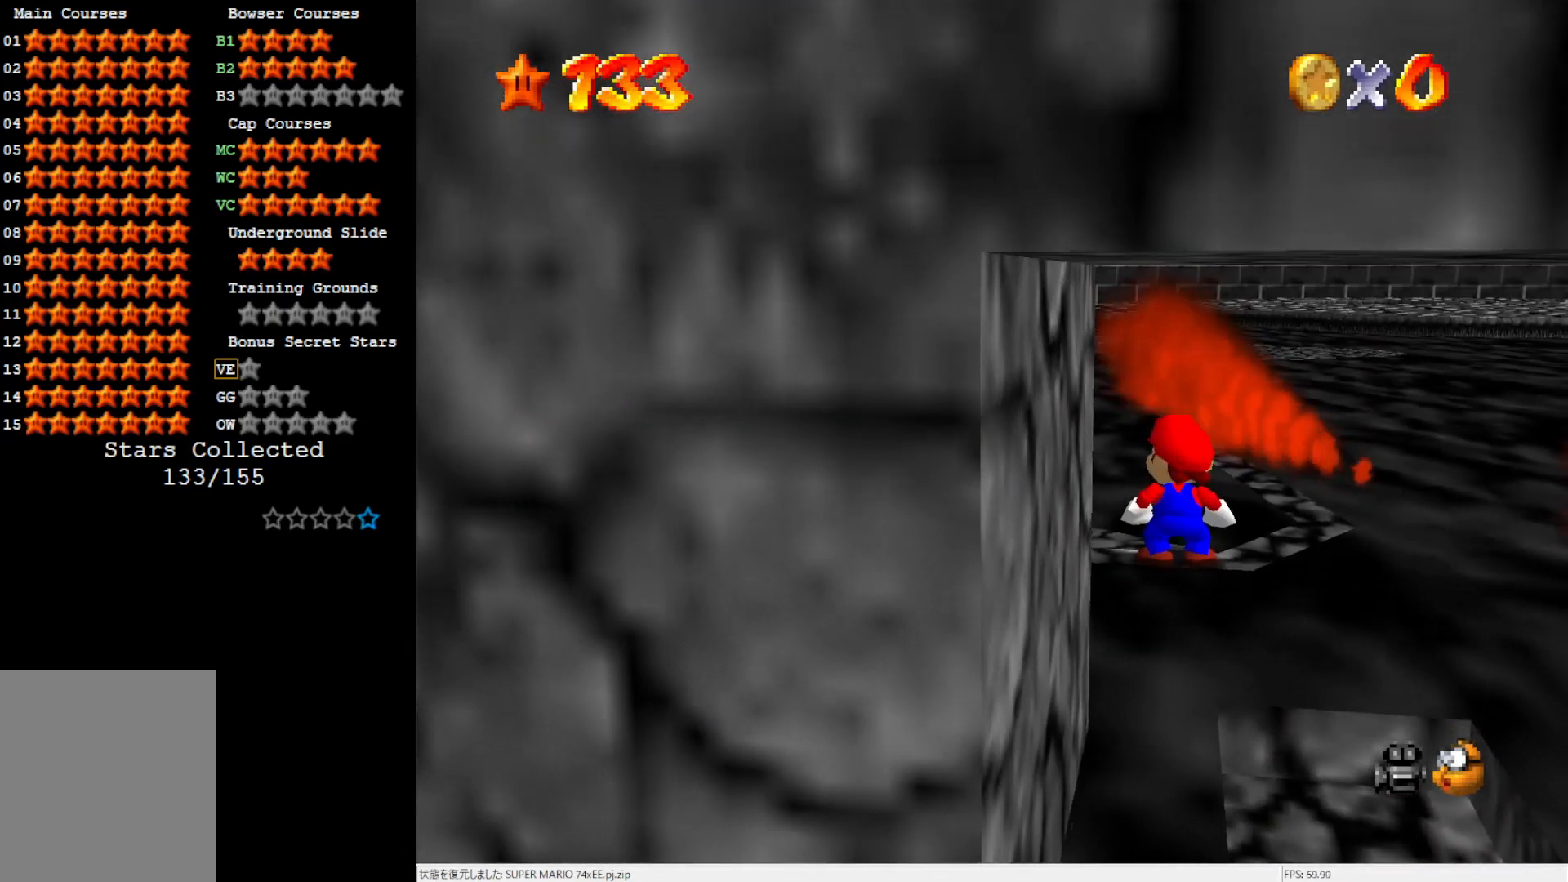
{"buttons": [], "left_stick": "center", "events": [[350, "A", "down"], [417, "A", "up"]]}
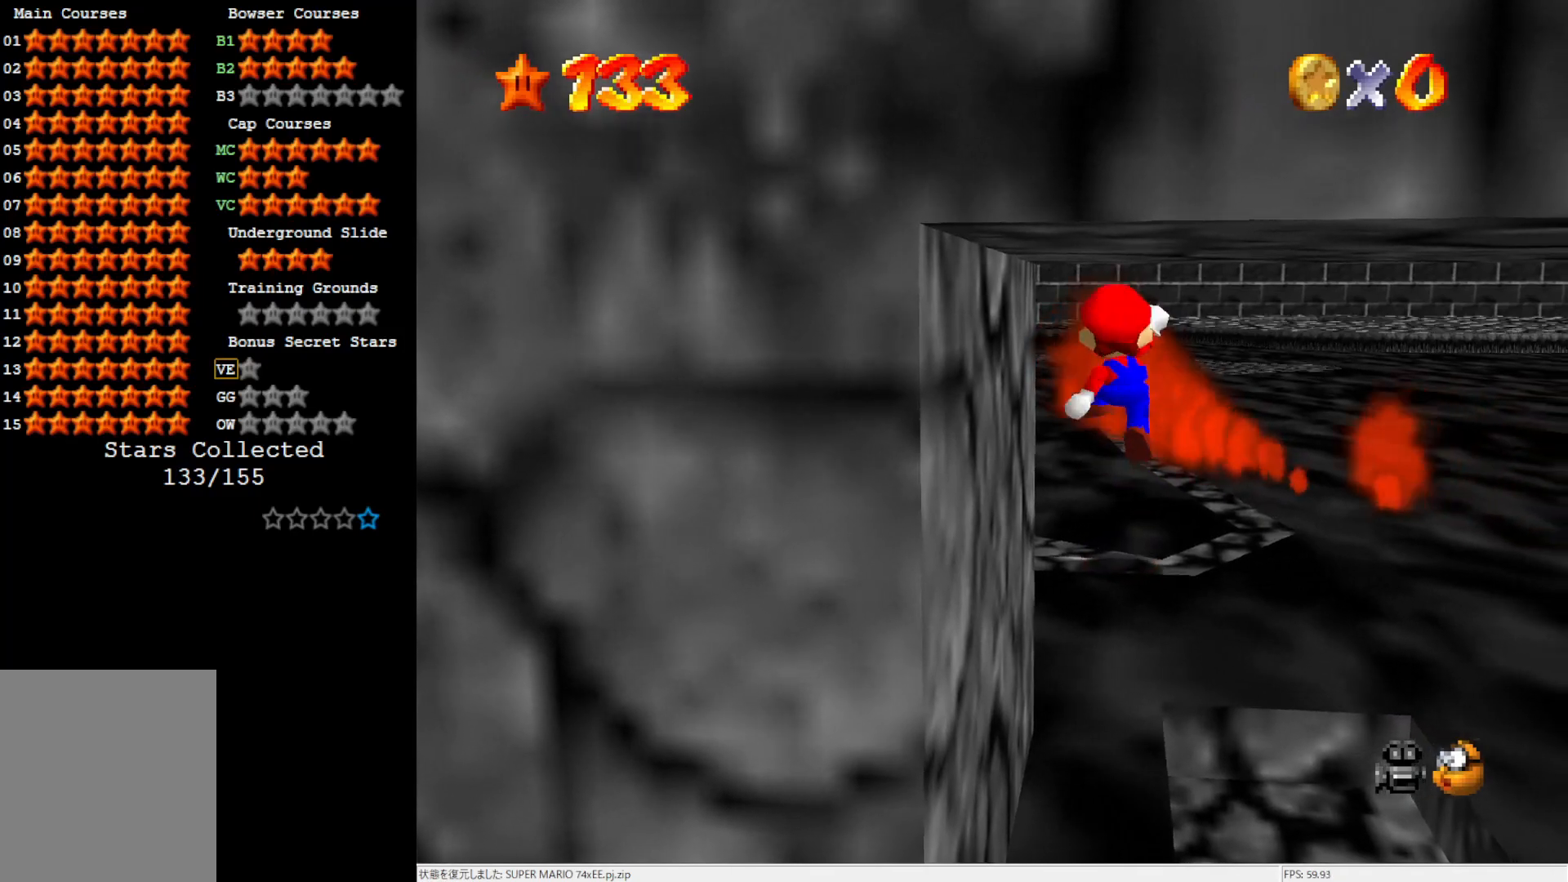
{"buttons": ["A"], "left_stick": "up", "events": [[117, "left_stick", "up"], [350, "A", "down"]]}
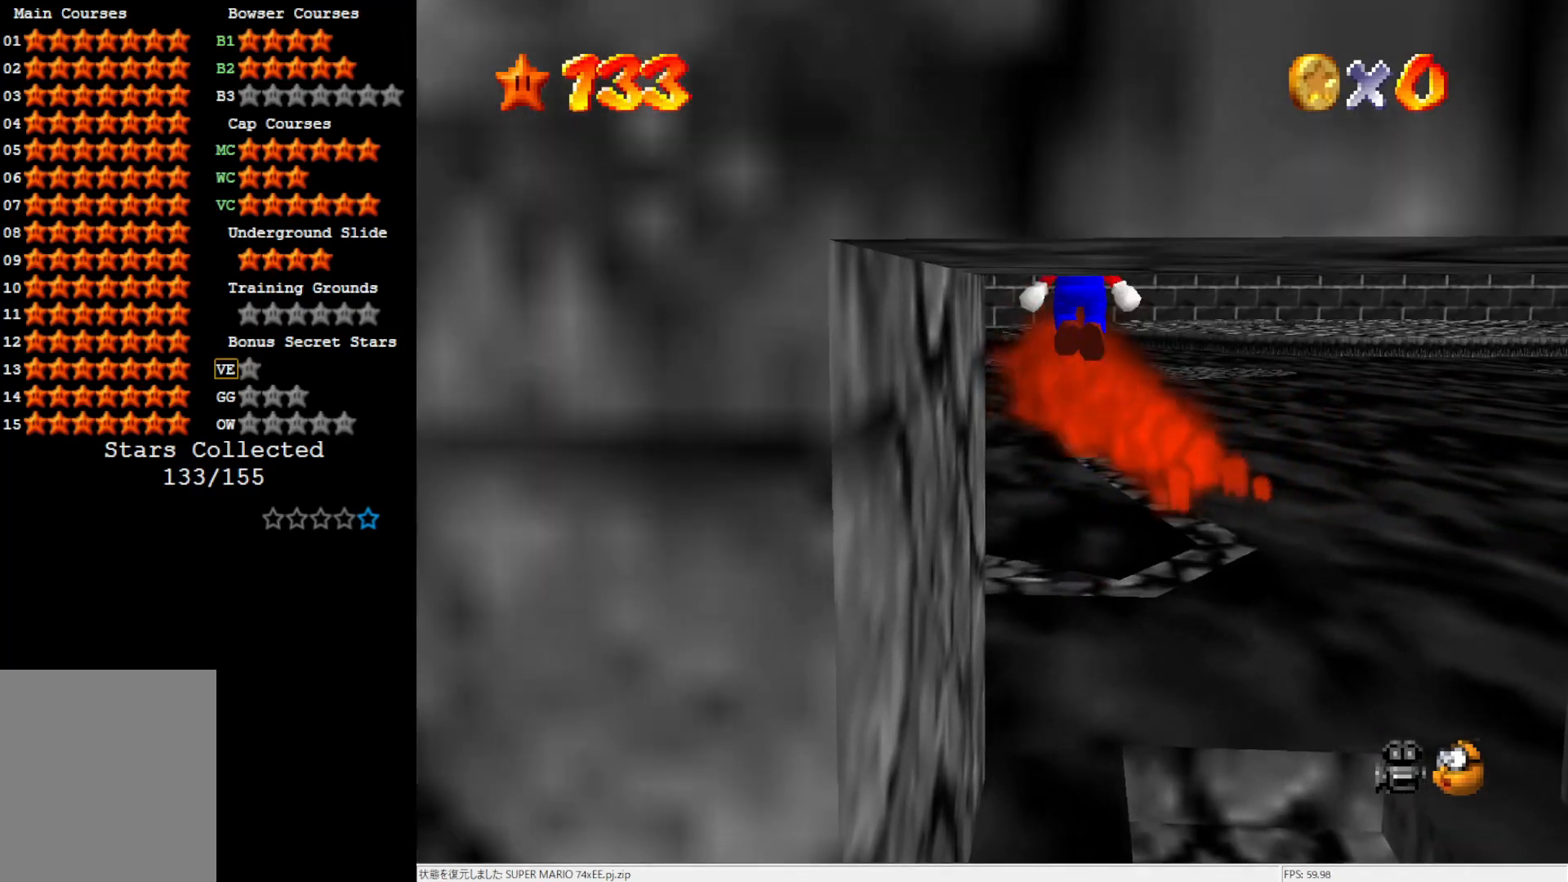
{"buttons": [], "left_stick": "down", "events": [[333, "A", "up"], [417, "left_stick", "down"]]}
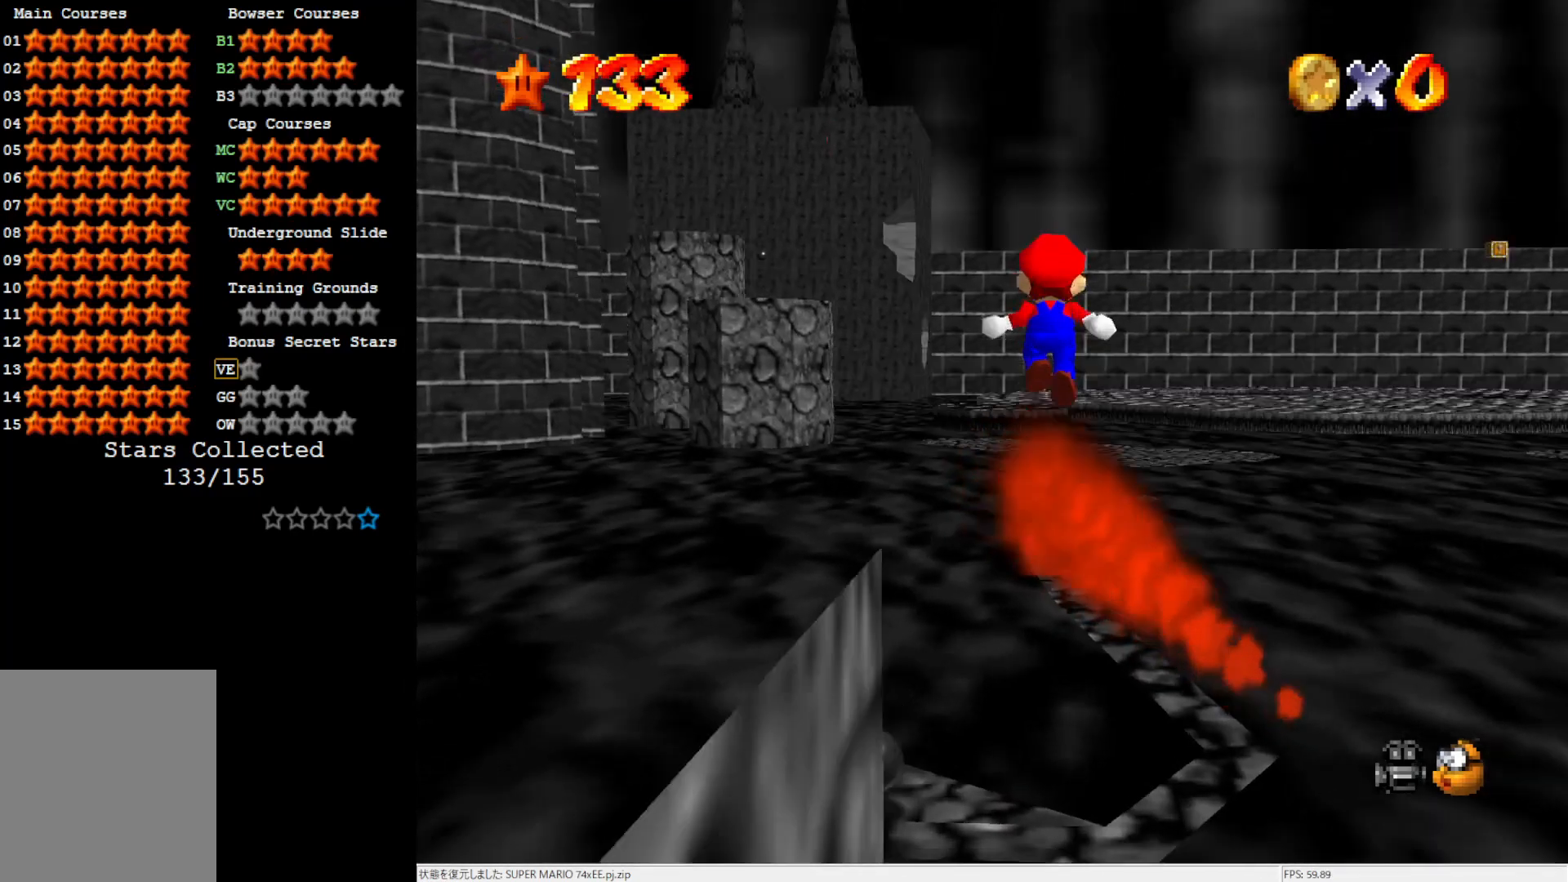
{"buttons": [], "left_stick": "up", "events": [[33, "B", "down"], [33, "left_stick", "center"], [100, "left_stick", "up-right"], [133, "B", "up"], [250, "C_DOWN", "down"], [383, "C_DOWN", "up"], [417, "left_stick", "up"]]}
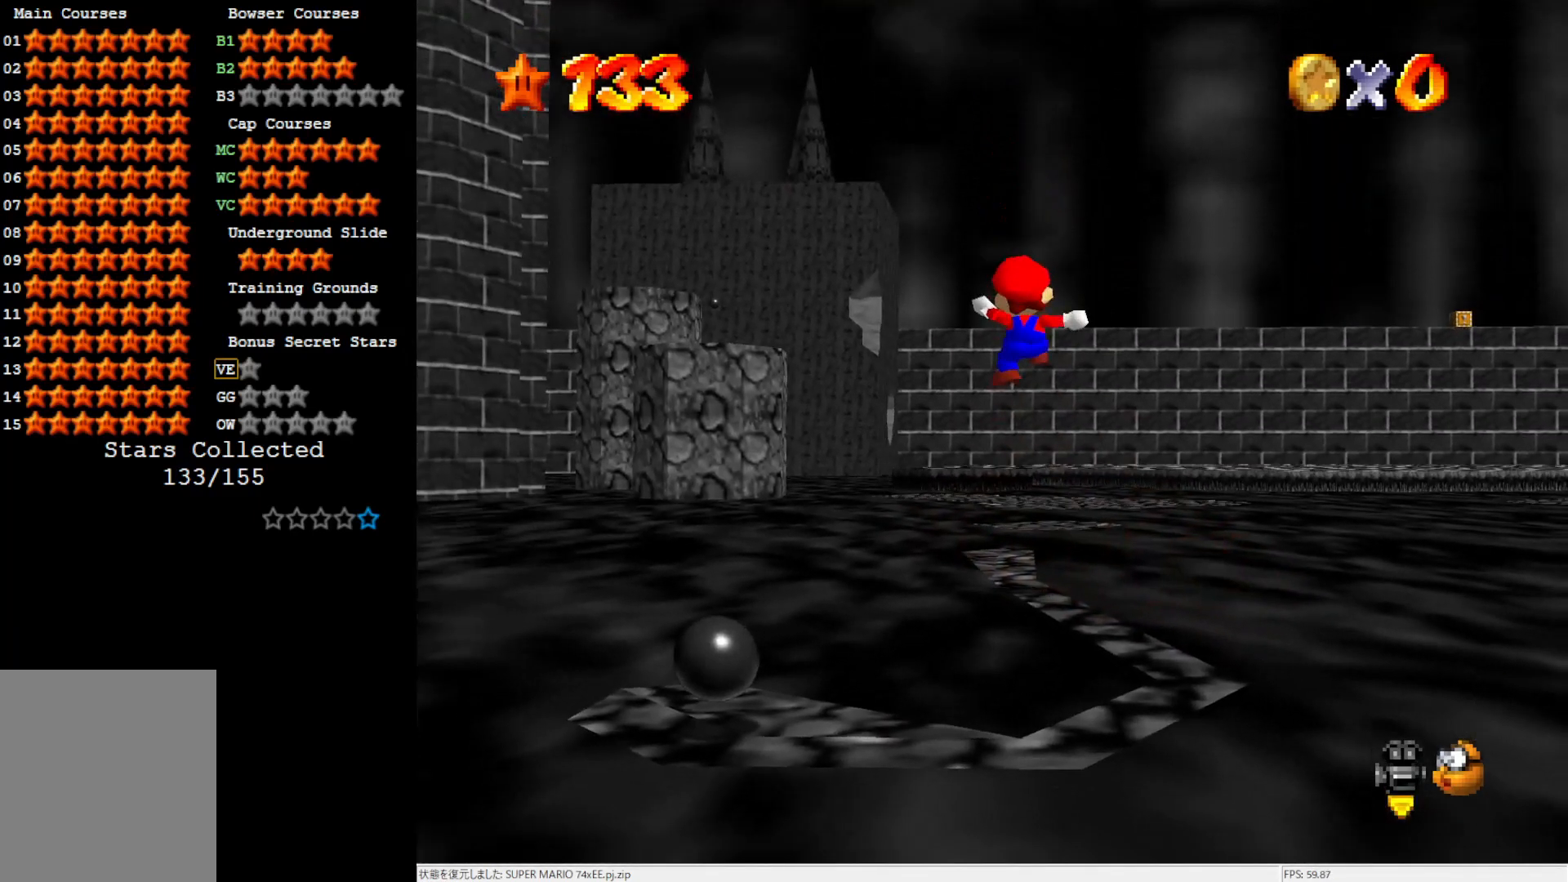
{"buttons": ["A"], "left_stick": "up", "events": [[250, "A", "down"]]}
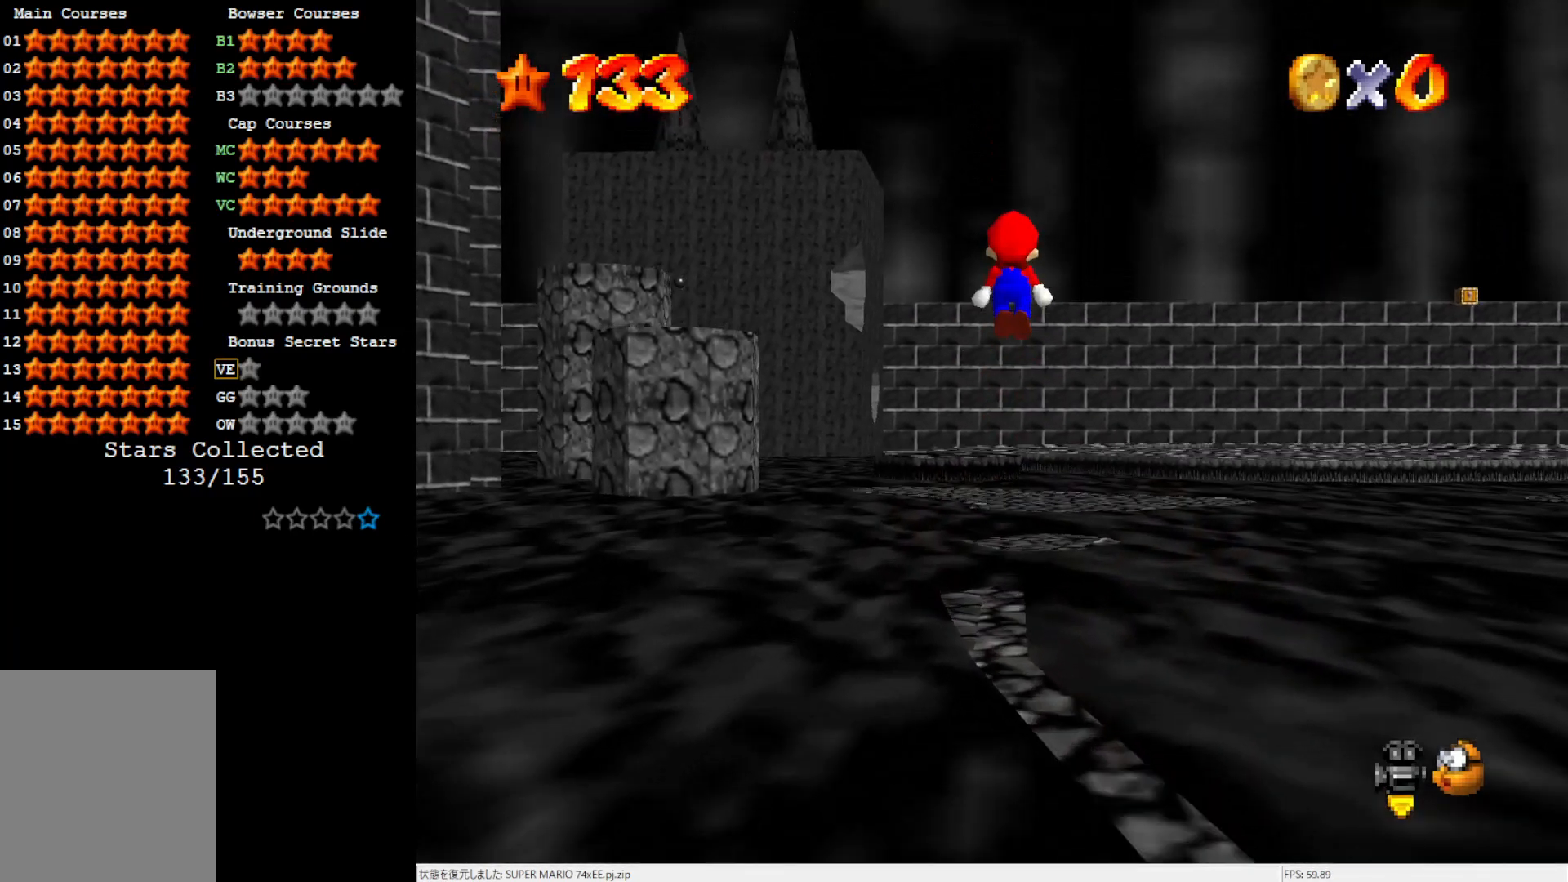
{"buttons": [], "left_stick": "down", "events": [[250, "A", "up"], [283, "left_stick", "down"]]}
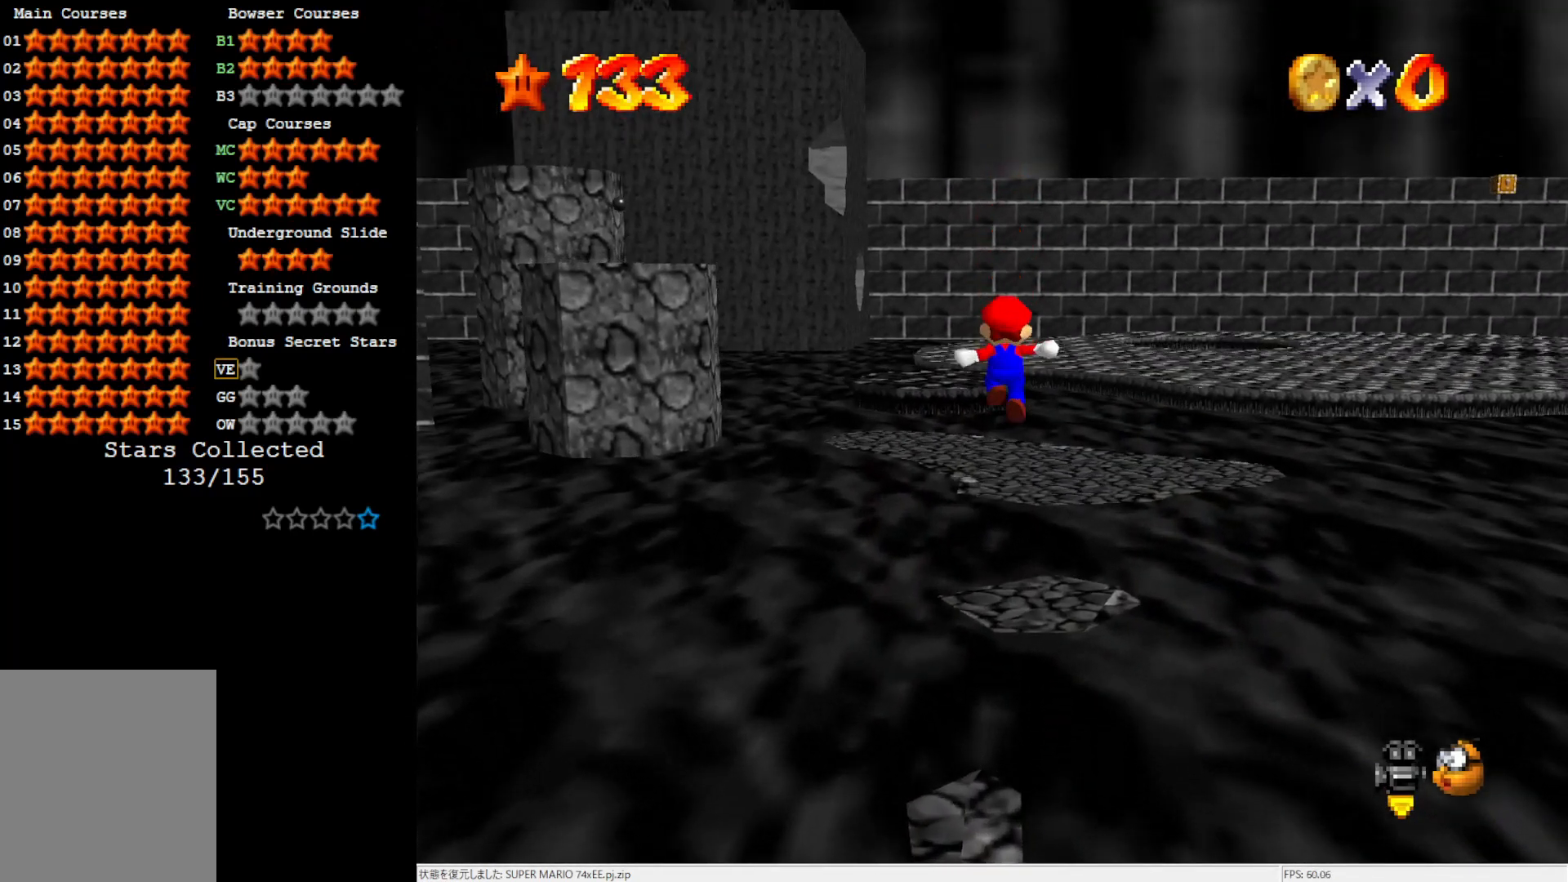
{"buttons": [], "left_stick": "up-right", "events": [[17, "B", "down"], [33, "left_stick", "center"], [150, "B", "up"], [283, "left_stick", "up-right"], [383, "C_LEFT", "down"], [500, "C_LEFT", "up"]]}
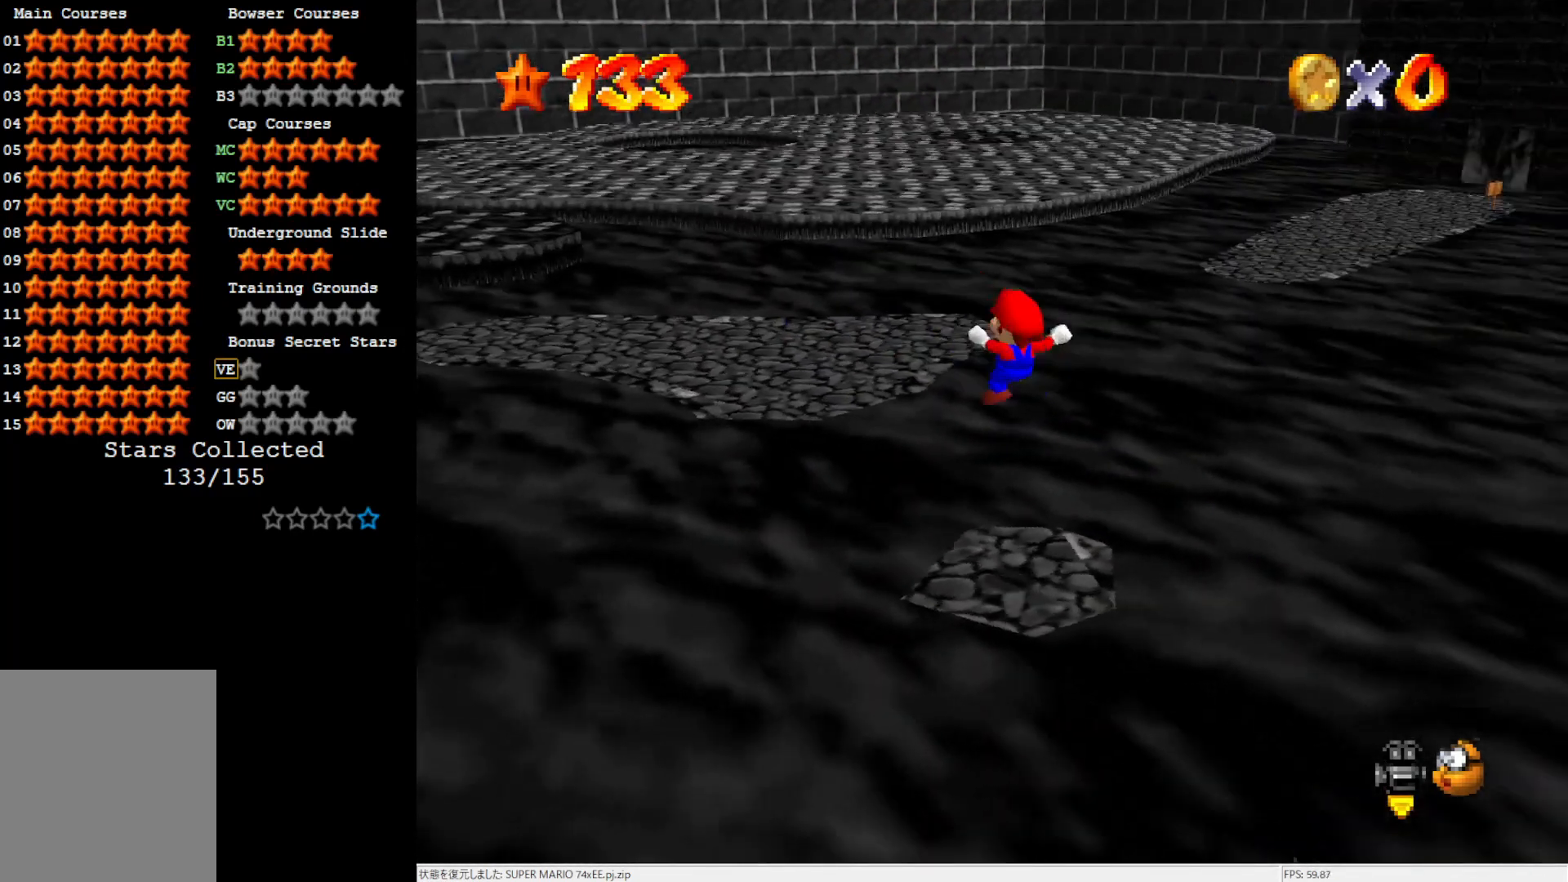
{"buttons": ["A"], "left_stick": "up-left", "events": [[83, "left_stick", "center"], [150, "left_stick", "up-left"], [217, "A", "down"]]}
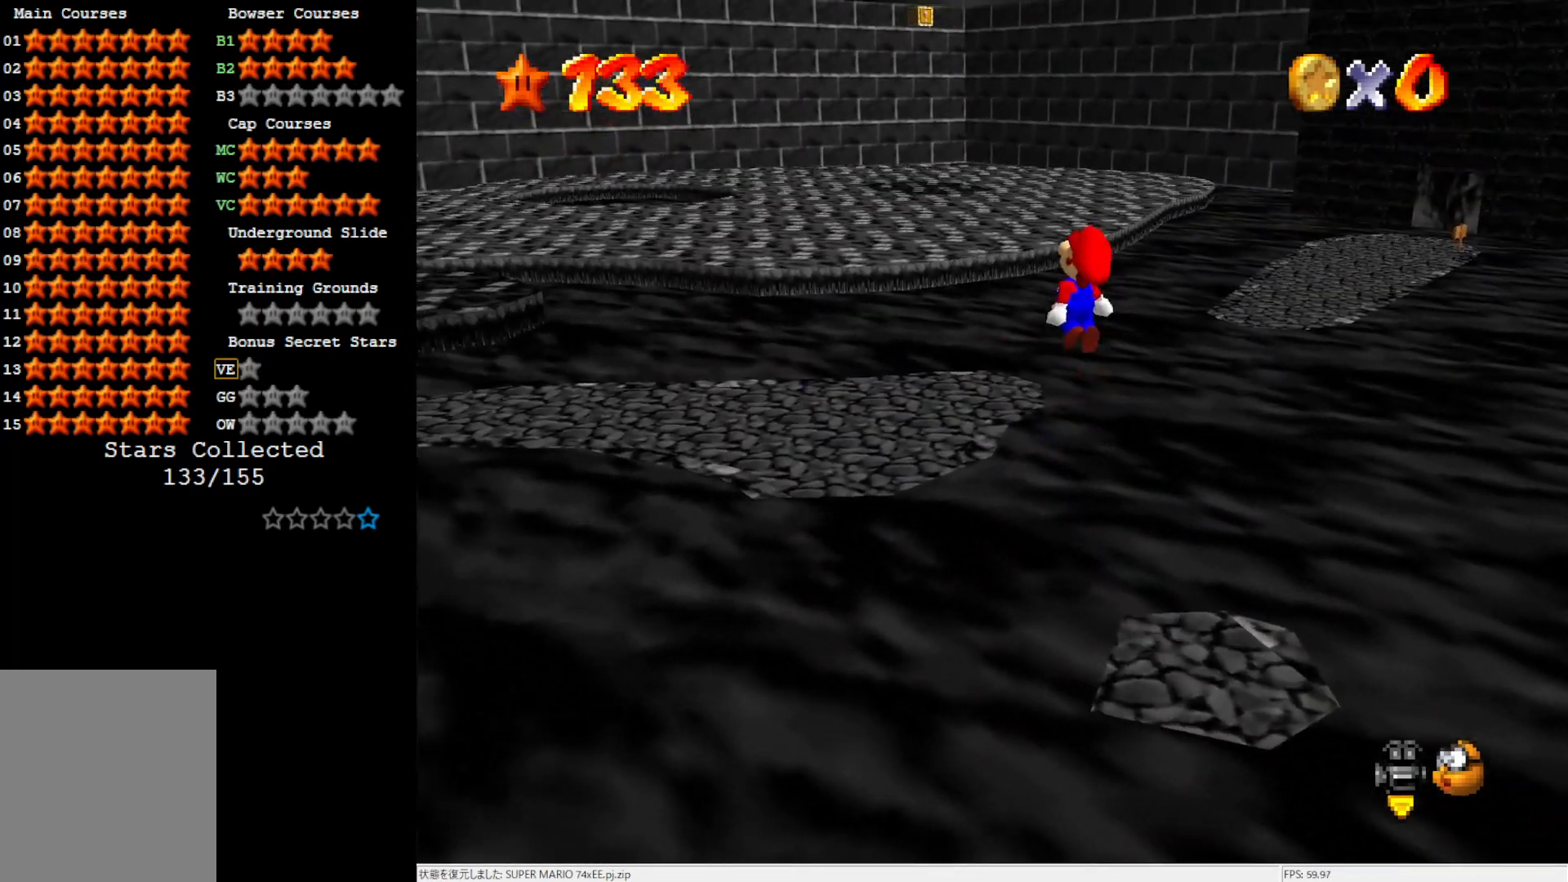
{"buttons": [], "left_stick": "up-left", "events": [[217, "A", "up"], [383, "C_RIGHT", "down"], [483, "C_RIGHT", "up"]]}
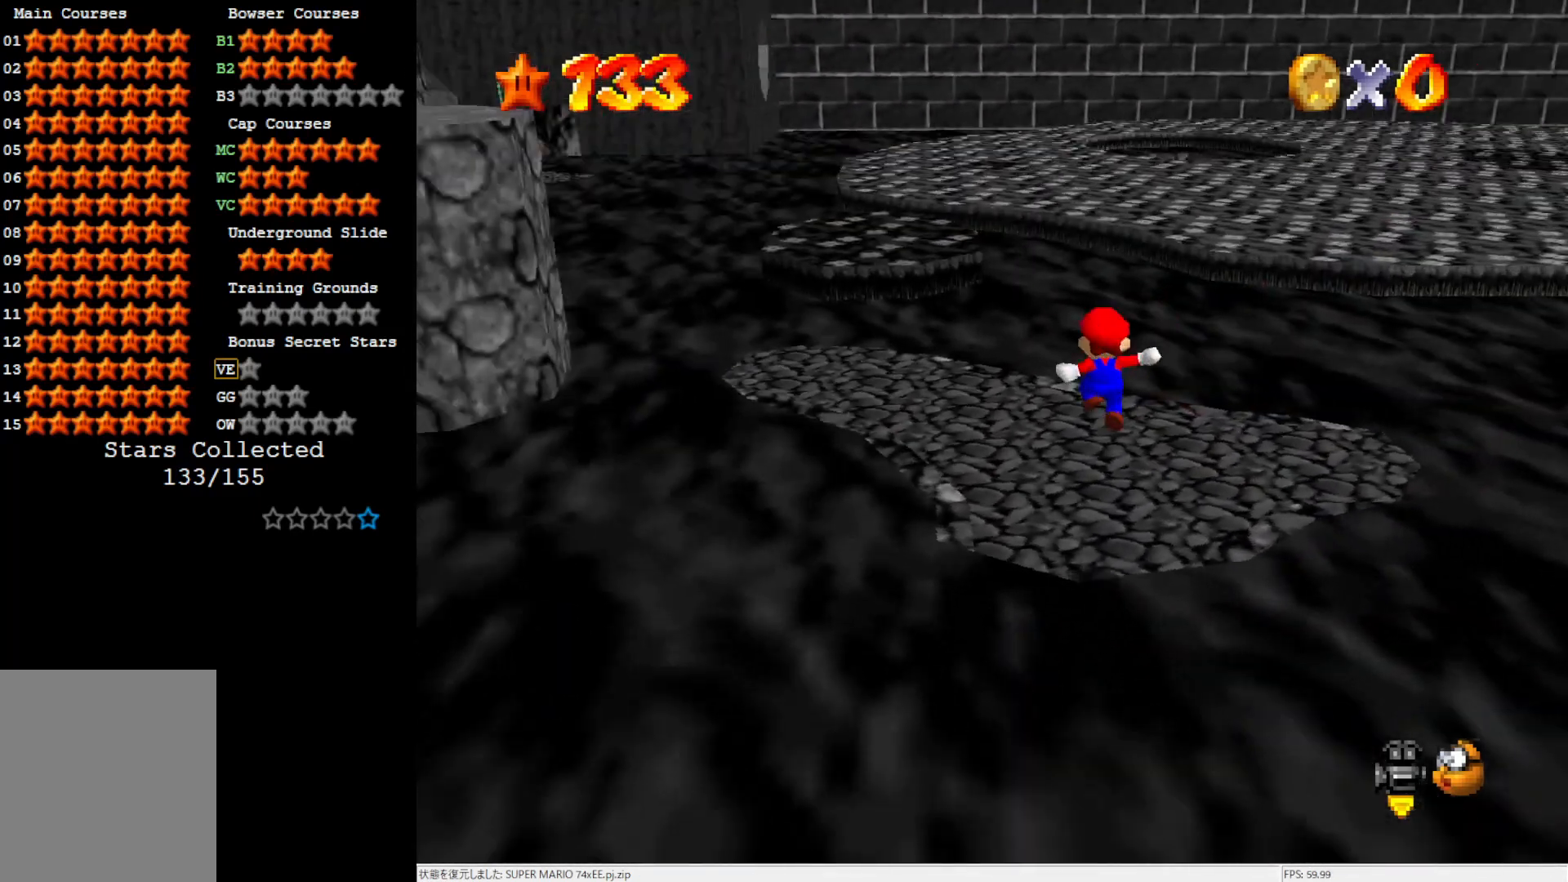
{"buttons": [], "left_stick": "up", "events": [[50, "C_RIGHT", "down"], [50, "left_stick", "up-right"], [183, "C_RIGHT", "up"], [217, "left_stick", "right"], [317, "left_stick", "center"], [417, "left_stick", "up"]]}
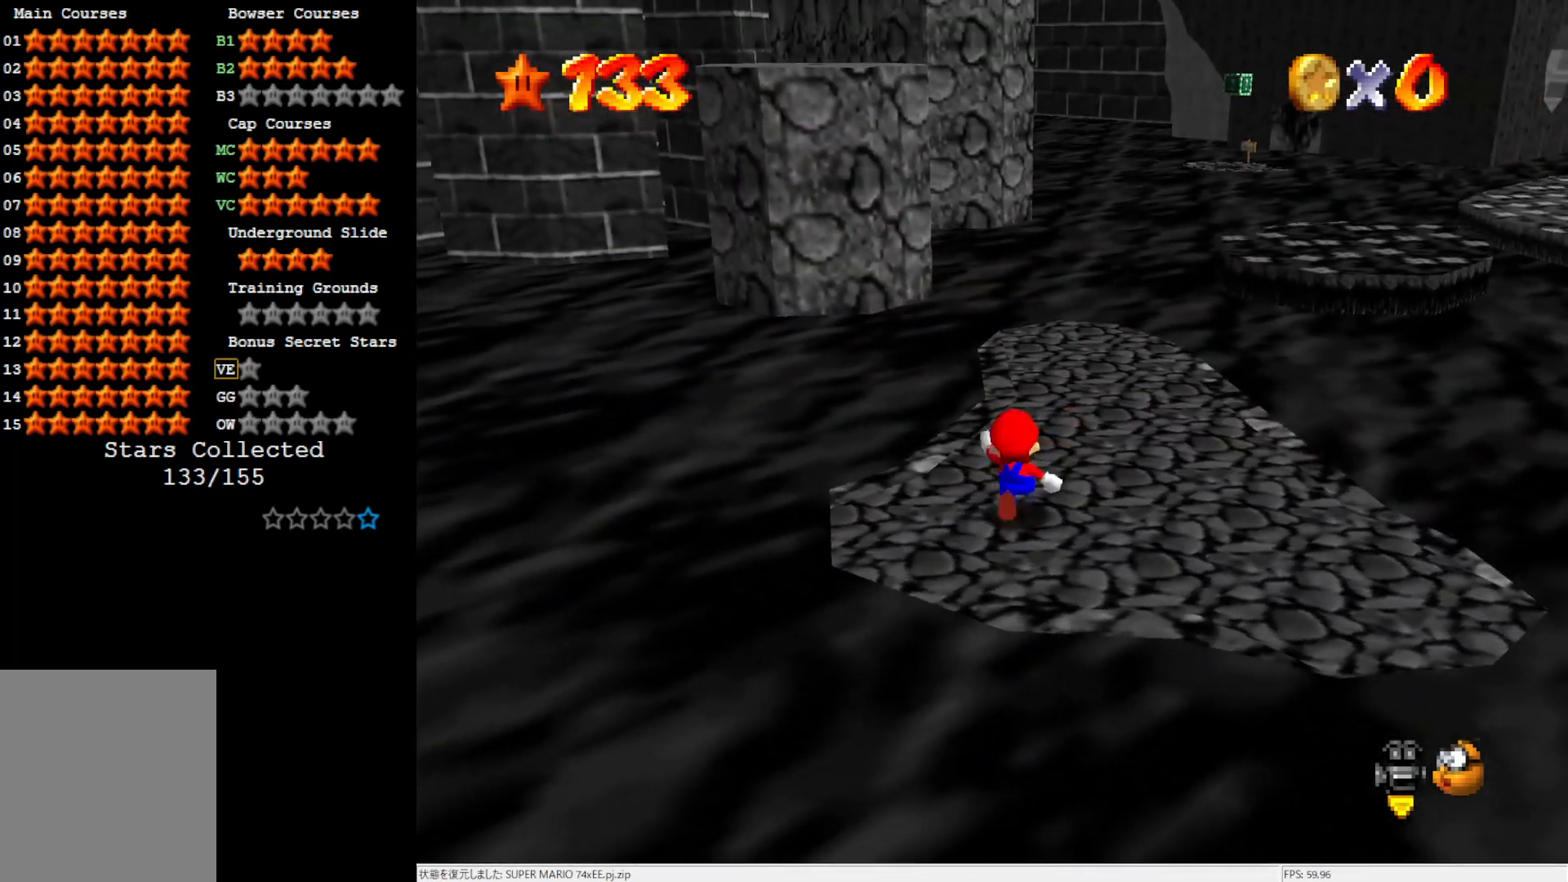
{"buttons": [], "left_stick": "up", "events": [[217, "A", "down"], [283, "A", "up"], [283, "left_stick", "up-right"], [417, "left_stick", "up"]]}
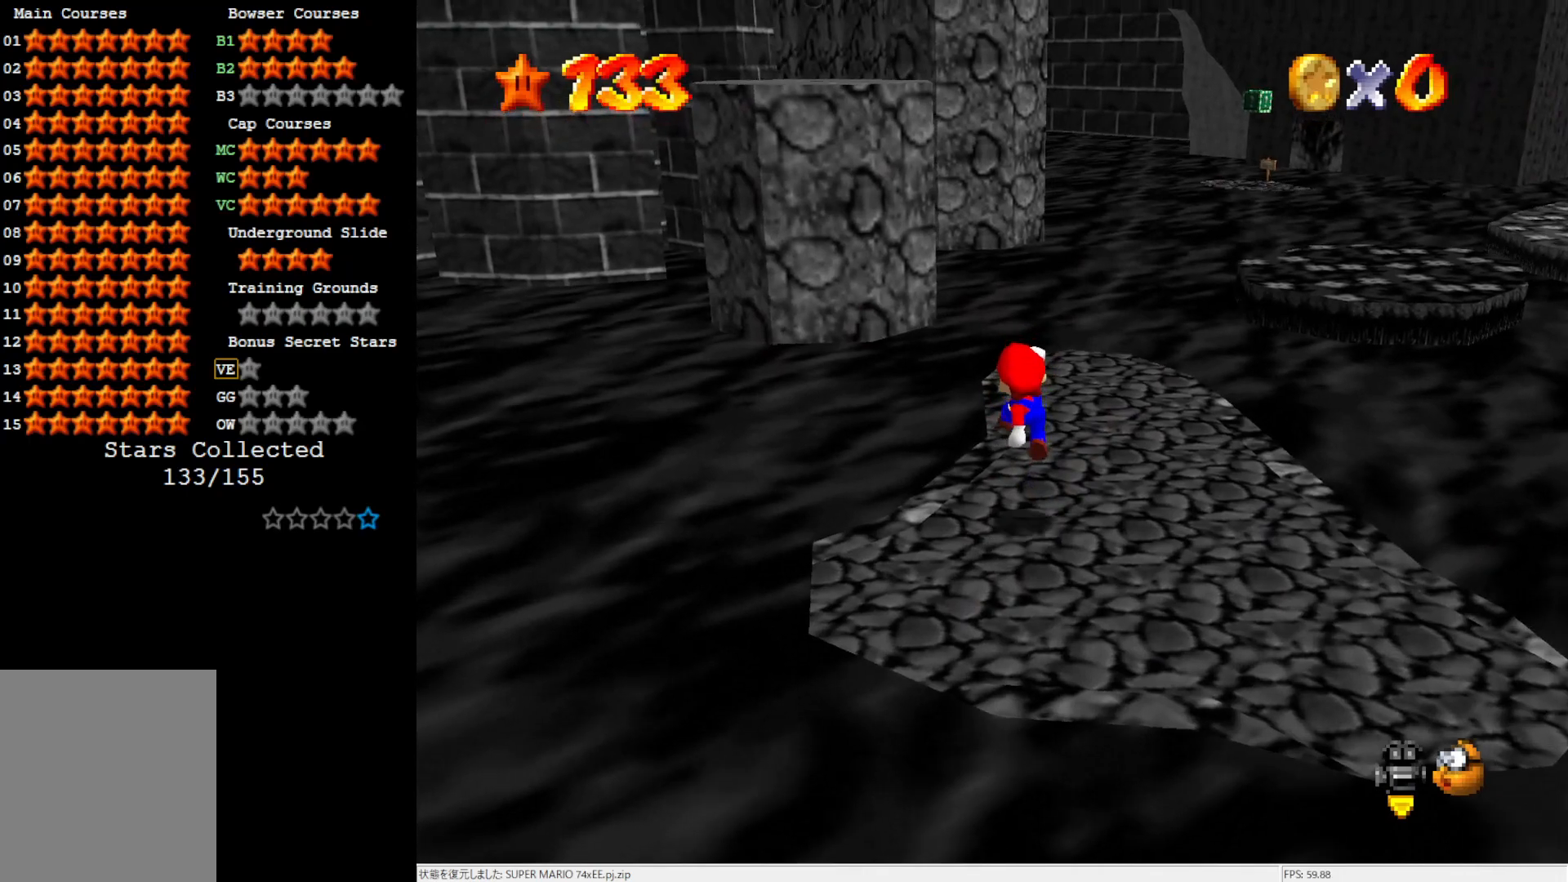
{"buttons": [], "left_stick": "up", "events": [[250, "A", "down"], [283, "A", "up"]]}
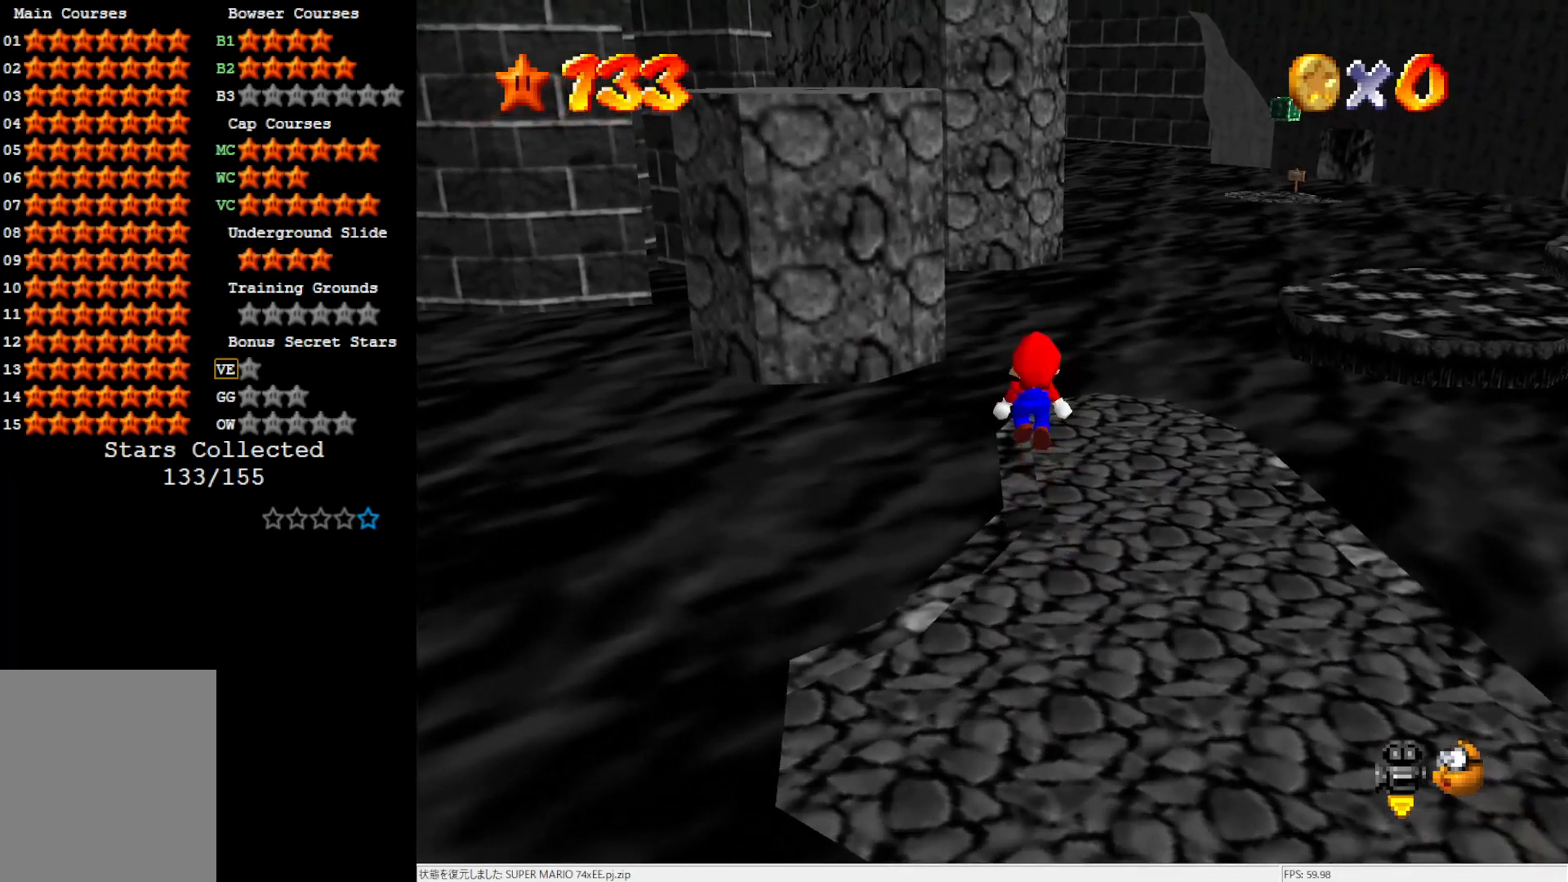
{"buttons": ["A"], "left_stick": "up-left", "events": [[283, "A", "down"], [333, "left_stick", "up-left"]]}
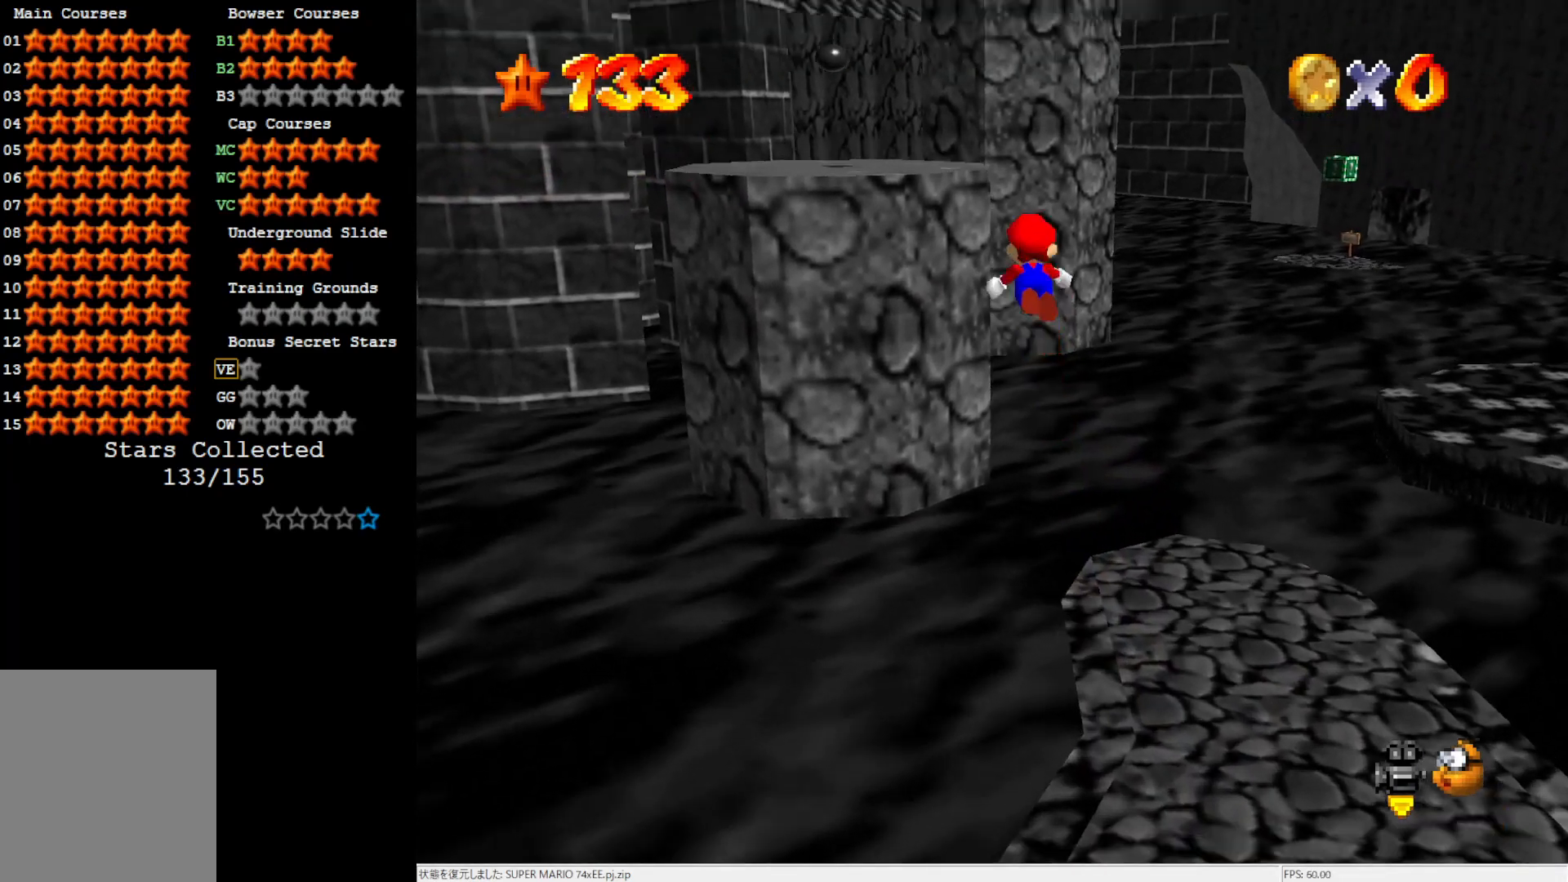
{"buttons": [], "left_stick": "center", "events": [[17, "left_stick", "left"], [267, "A", "up"], [300, "left_stick", "down-left"], [417, "left_stick", "center"]]}
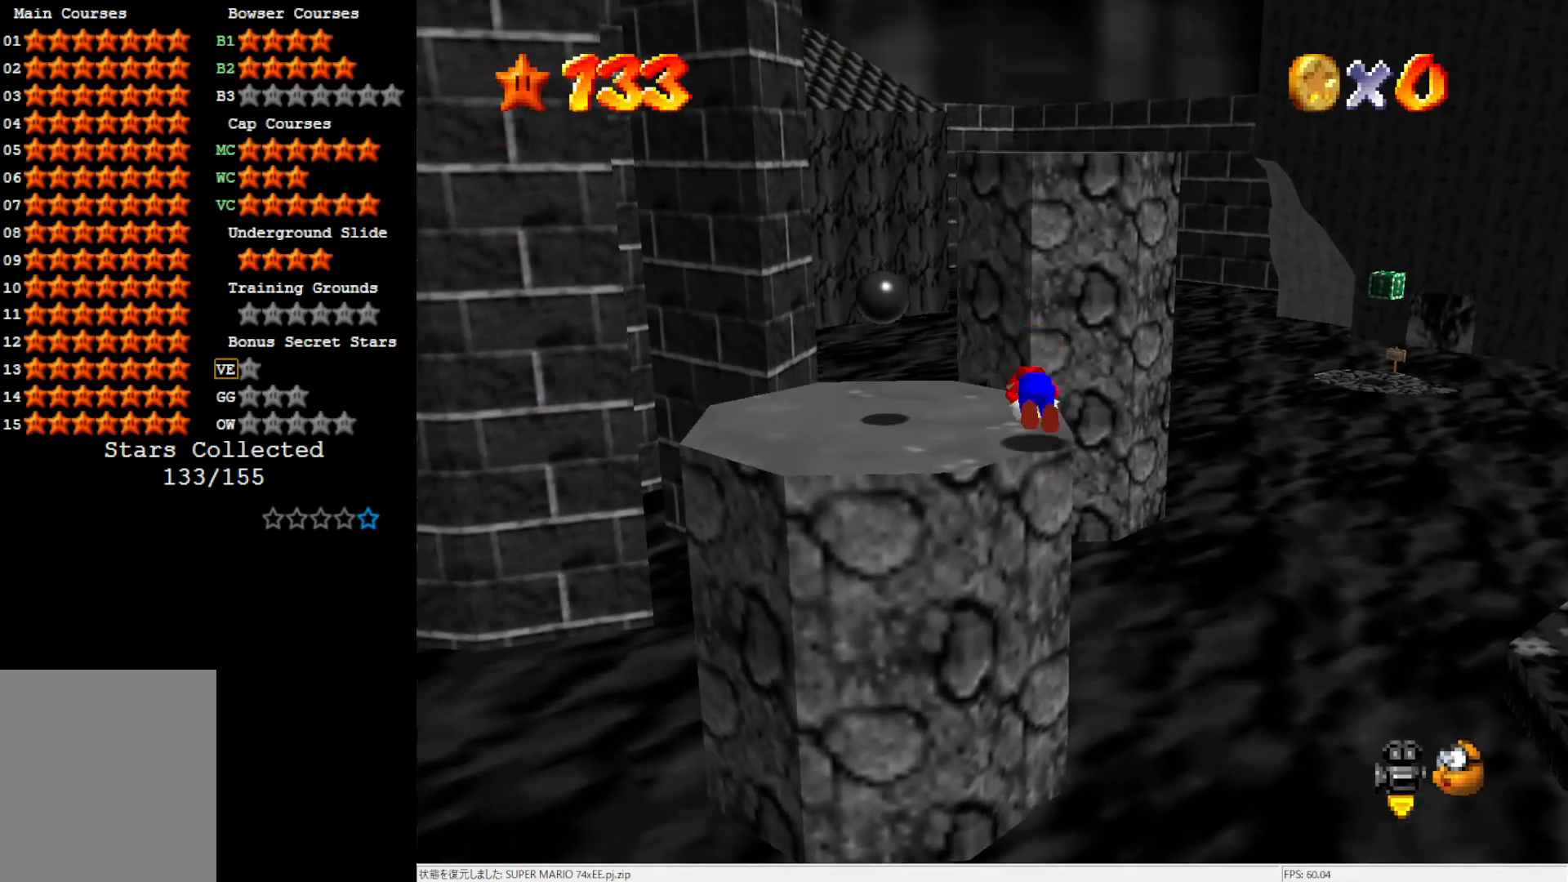
{"buttons": ["A"], "left_stick": "down-left", "events": [[150, "left_stick", "up"], [267, "A", "down"], [283, "left_stick", "center"], [350, "left_stick", "down-left"]]}
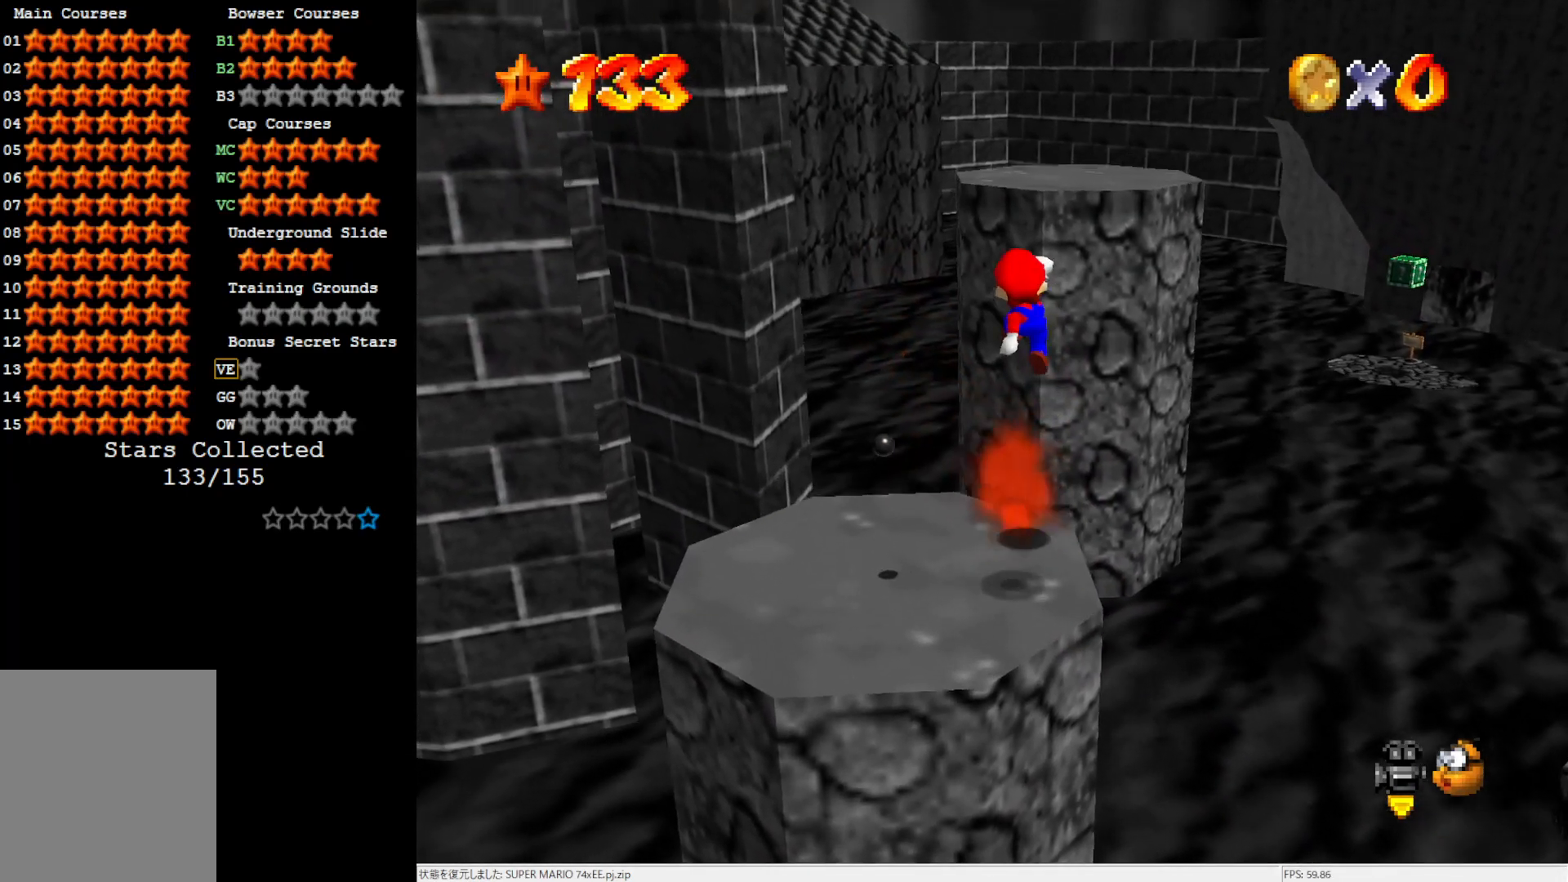
{"buttons": ["A", "B"], "left_stick": "down-left", "events": [[317, "B", "down"]]}
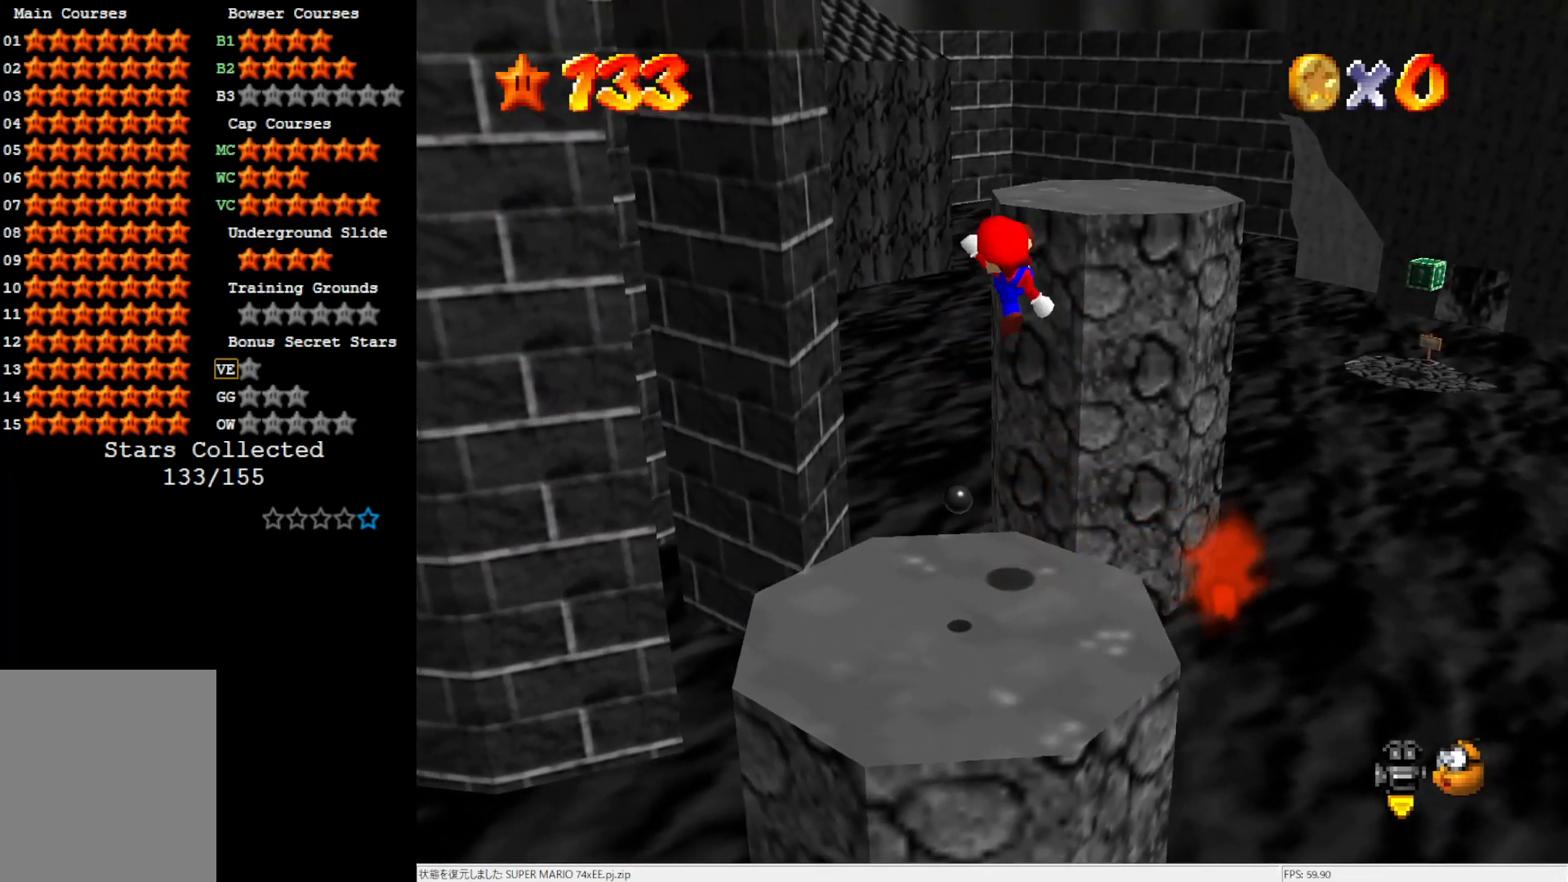
{"buttons": [], "left_stick": "center", "events": [[33, "A", "up"], [33, "B", "up"], [300, "left_stick", "center"]]}
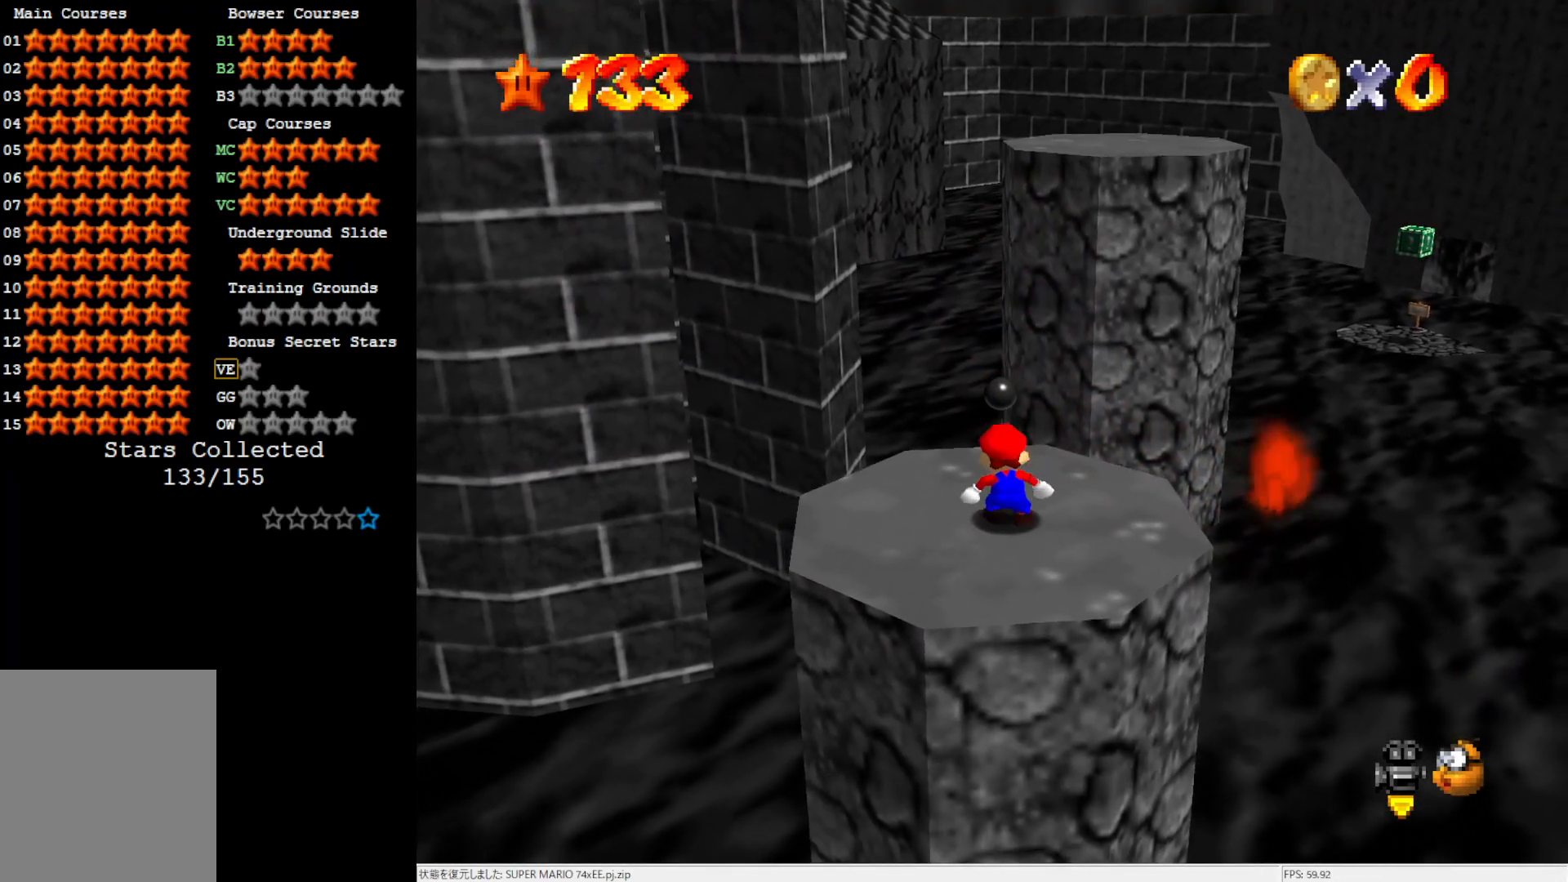
{"buttons": [], "left_stick": "down-left", "events": [[50, "left_stick", "up-right"], [117, "A", "down"], [150, "B", "down"], [183, "left_stick", "center"], [267, "left_stick", "down"], [300, "A", "up"], [300, "B", "up"], [383, "left_stick", "down-left"]]}
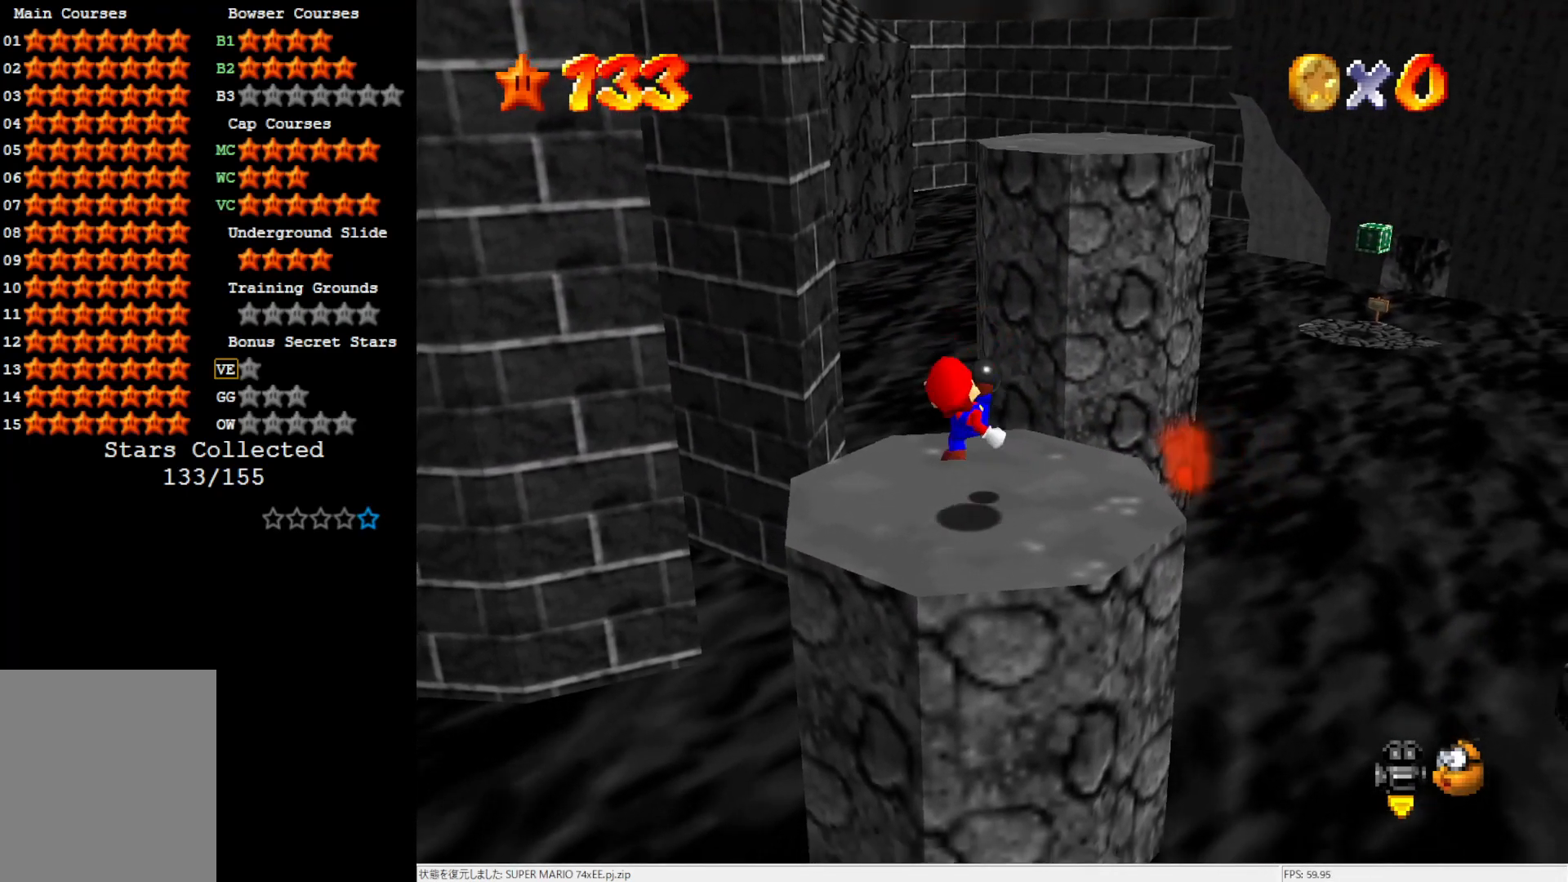
{"buttons": [], "left_stick": "up", "events": [[50, "left_stick", "center"], [117, "A", "down"], [233, "left_stick", "down-left"], [267, "B", "down"], [333, "A", "up"], [333, "B", "up"], [383, "left_stick", "center"], [500, "left_stick", "up"]]}
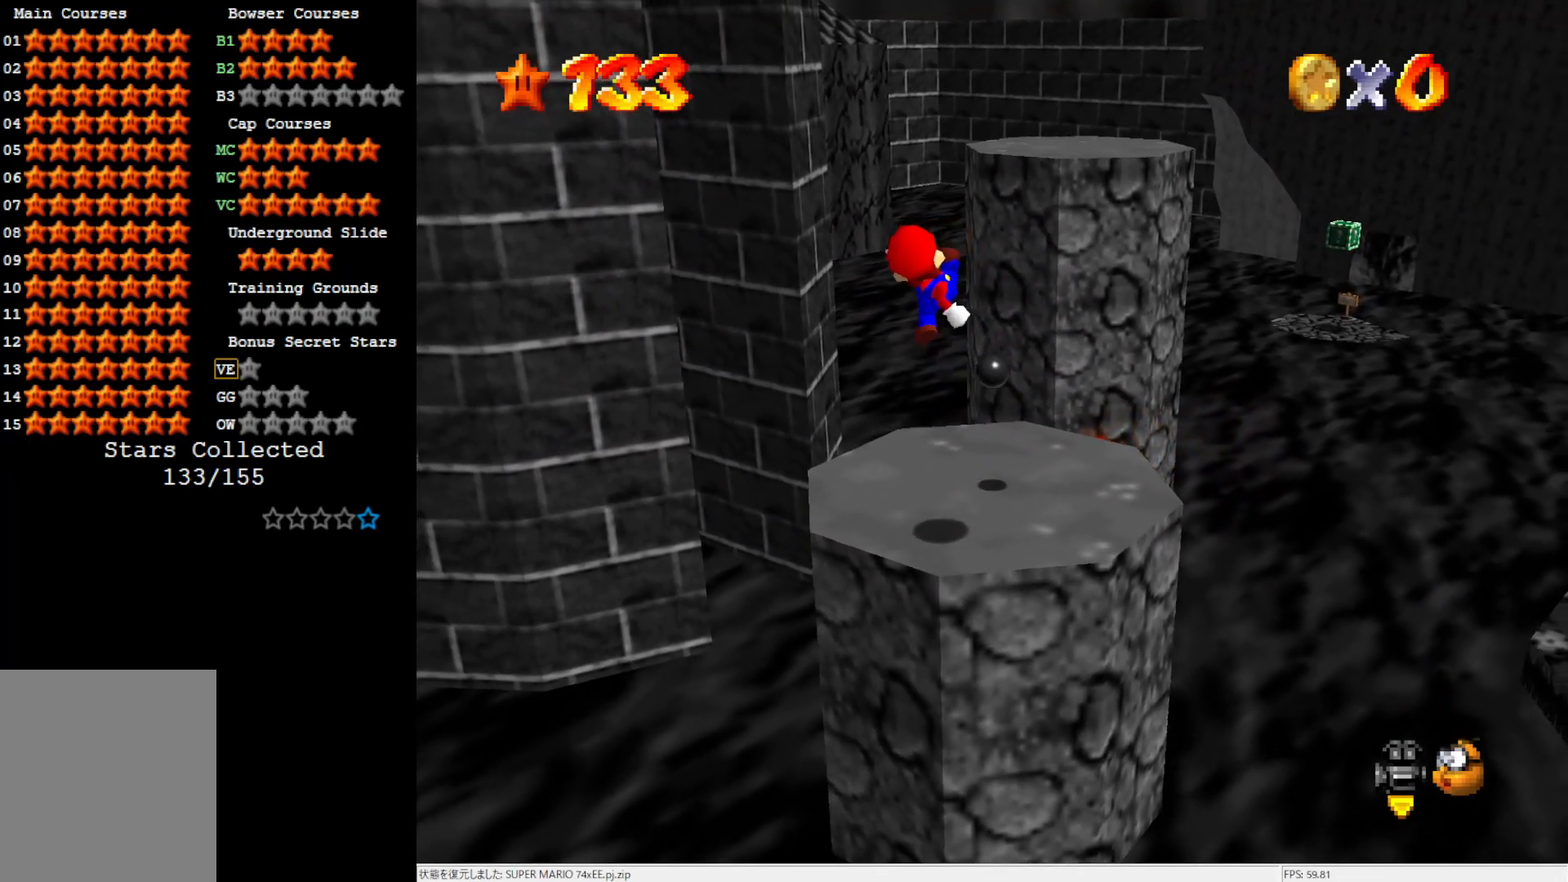
{"buttons": [], "left_stick": "up-right", "events": [[33, "left_stick", "up-right"], [317, "A", "down"], [467, "A", "up"]]}
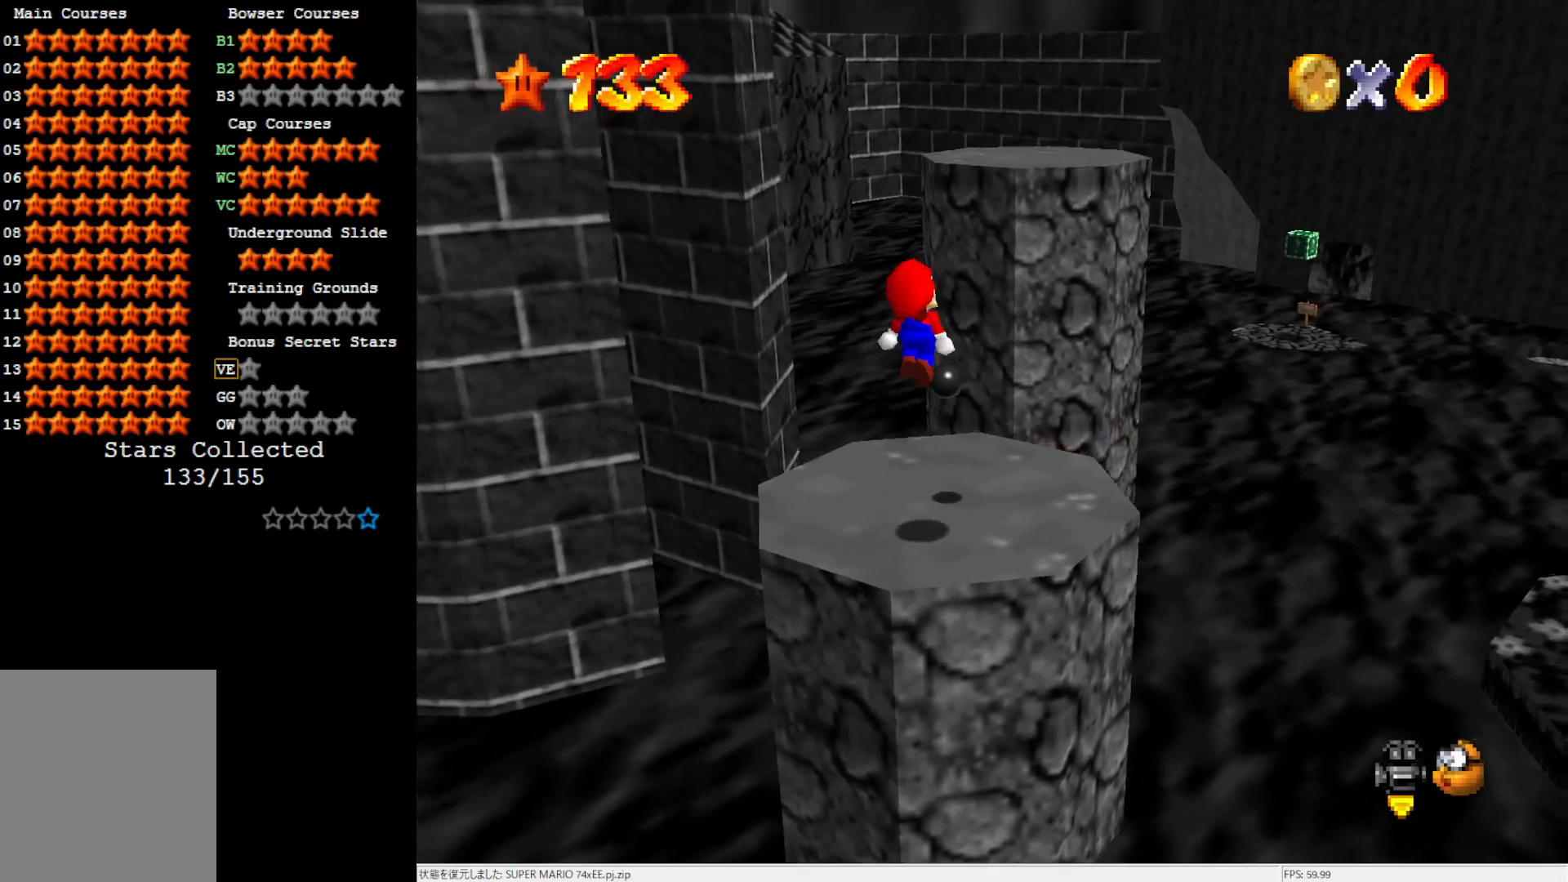
{"buttons": ["A"], "left_stick": "up", "events": [[83, "left_stick", "up"], [500, "A", "down"]]}
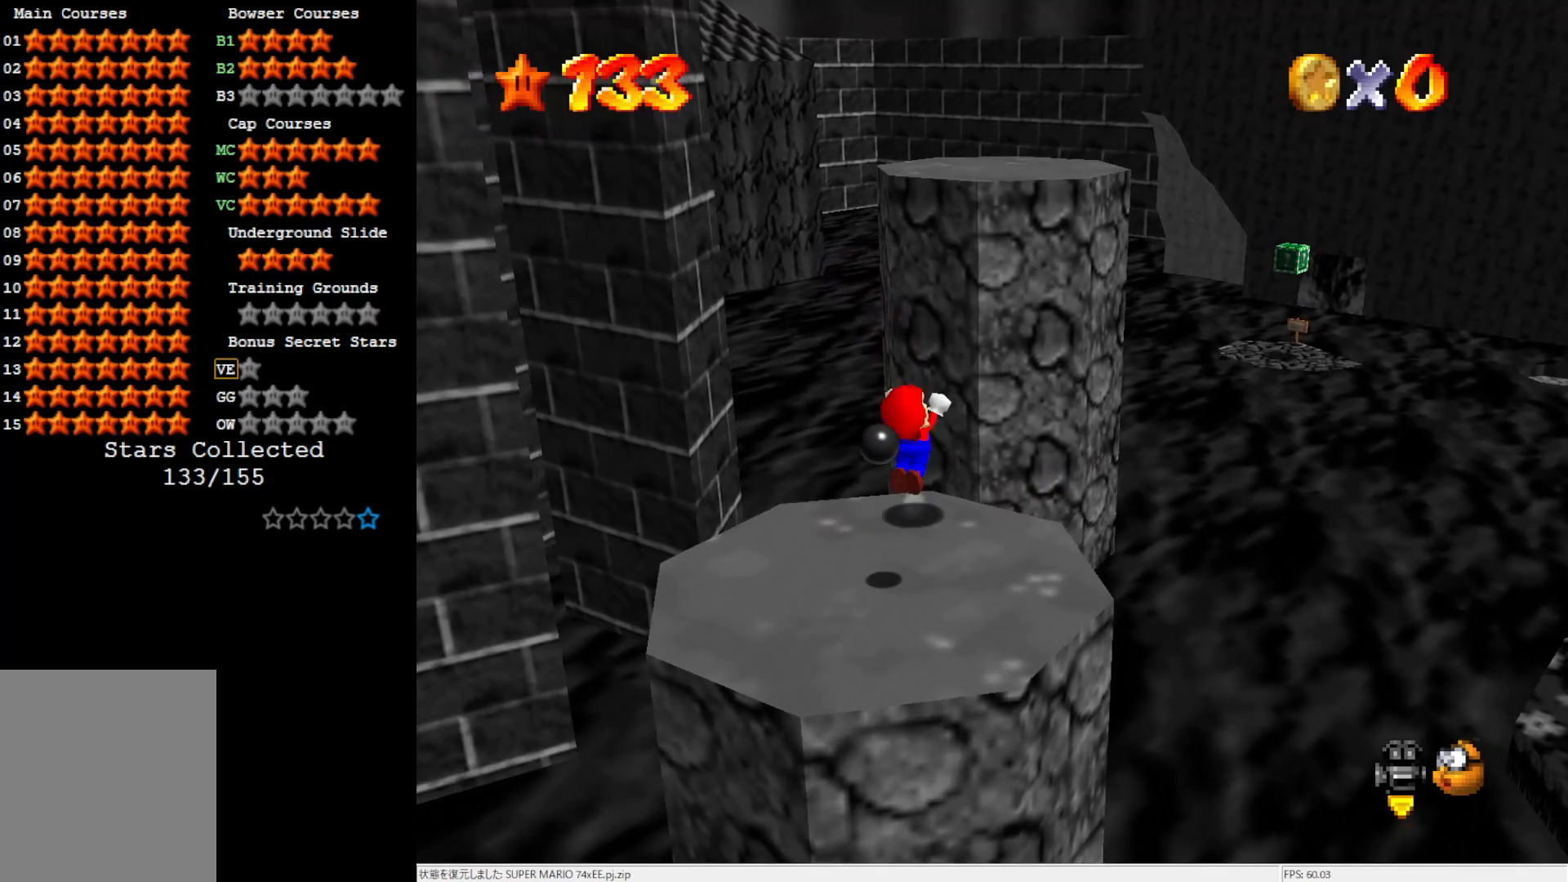
{"buttons": ["A", "B"], "left_stick": "up", "events": [[383, "B", "down"]]}
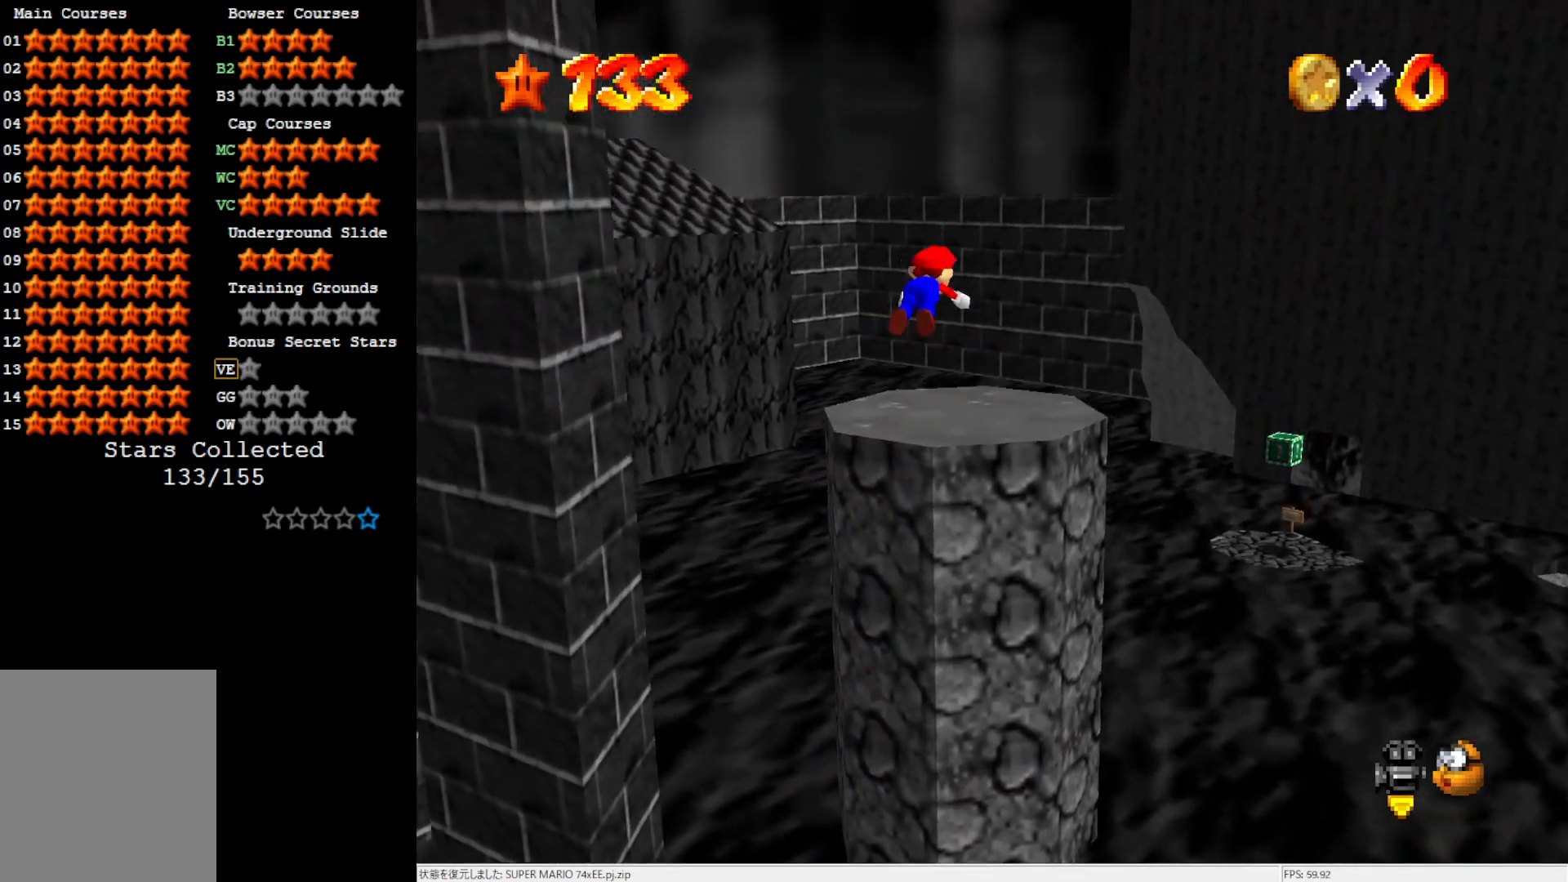
{"buttons": [], "left_stick": "left", "events": [[33, "A", "up"], [33, "B", "up"], [33, "left_stick", "up-left"], [117, "C_RIGHT", "down"], [200, "C_RIGHT", "up"], [267, "C_RIGHT", "down"], [267, "left_stick", "left"], [317, "C_RIGHT", "up"]]}
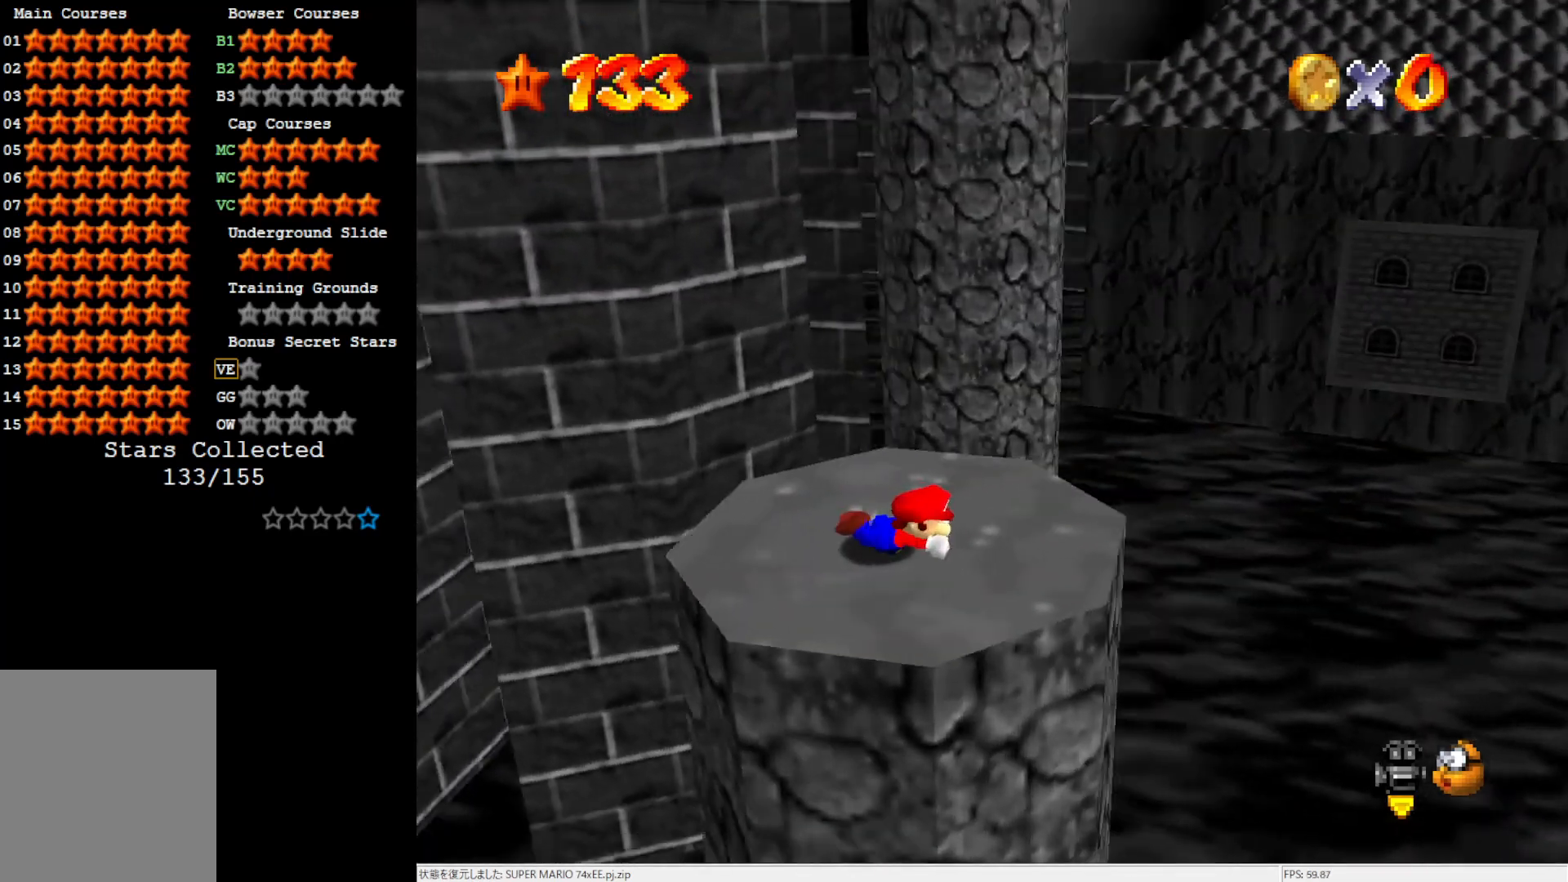
{"buttons": [], "left_stick": "center", "events": [[33, "A", "down"], [200, "A", "up"], [500, "left_stick", "center"]]}
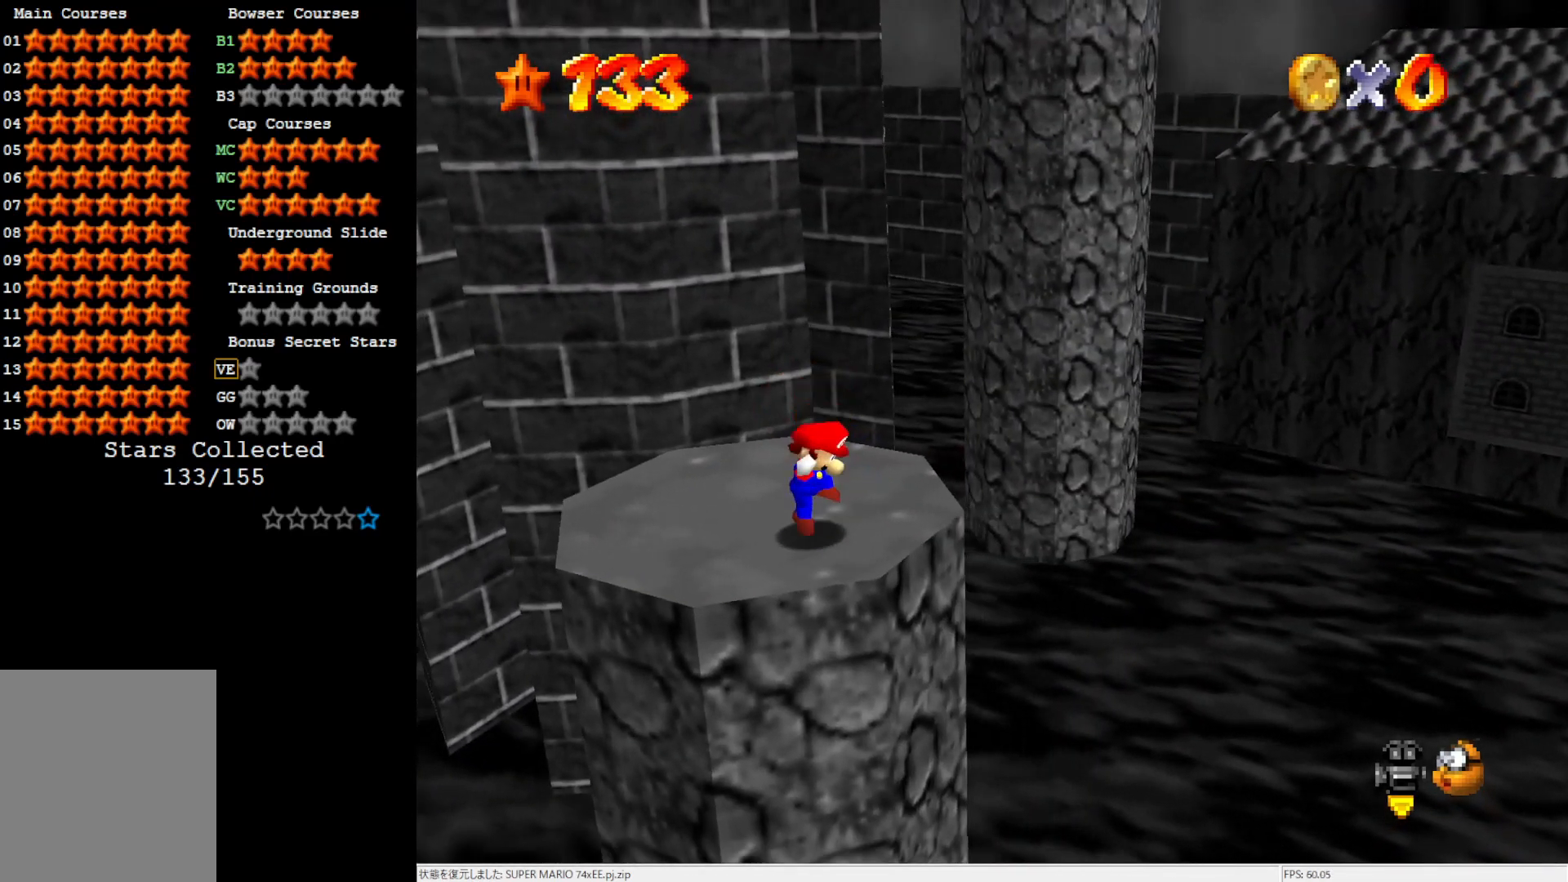
{"buttons": [], "left_stick": "down-left", "events": [[117, "left_stick", "up"], [333, "left_stick", "center"], [350, "A", "down"], [467, "left_stick", "down-left"], [500, "A", "up"]]}
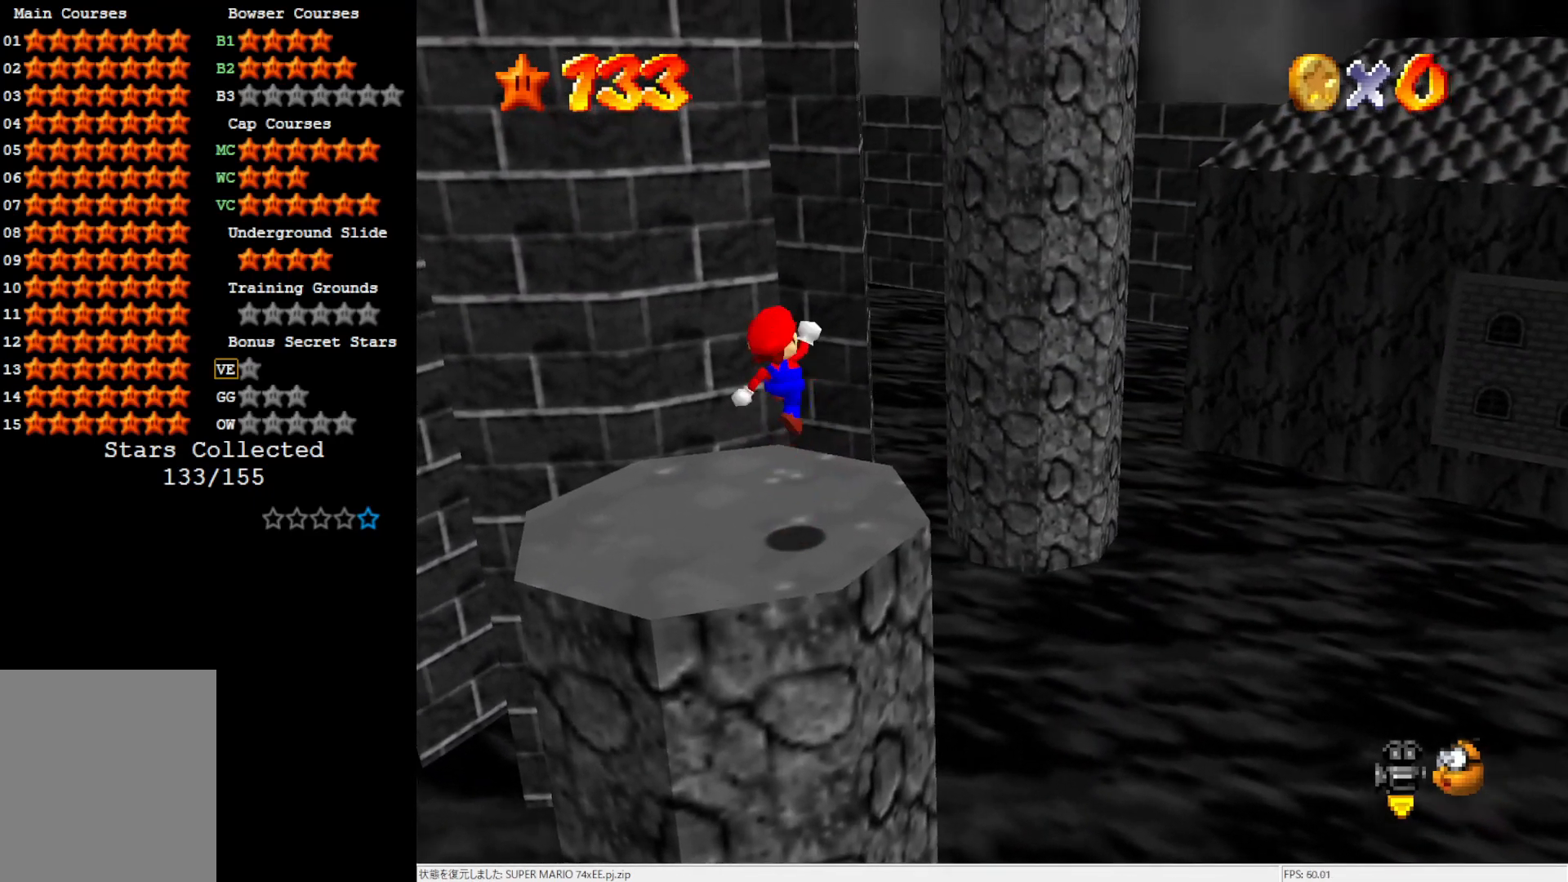
{"buttons": [], "left_stick": "center", "events": [[317, "left_stick", "center"]]}
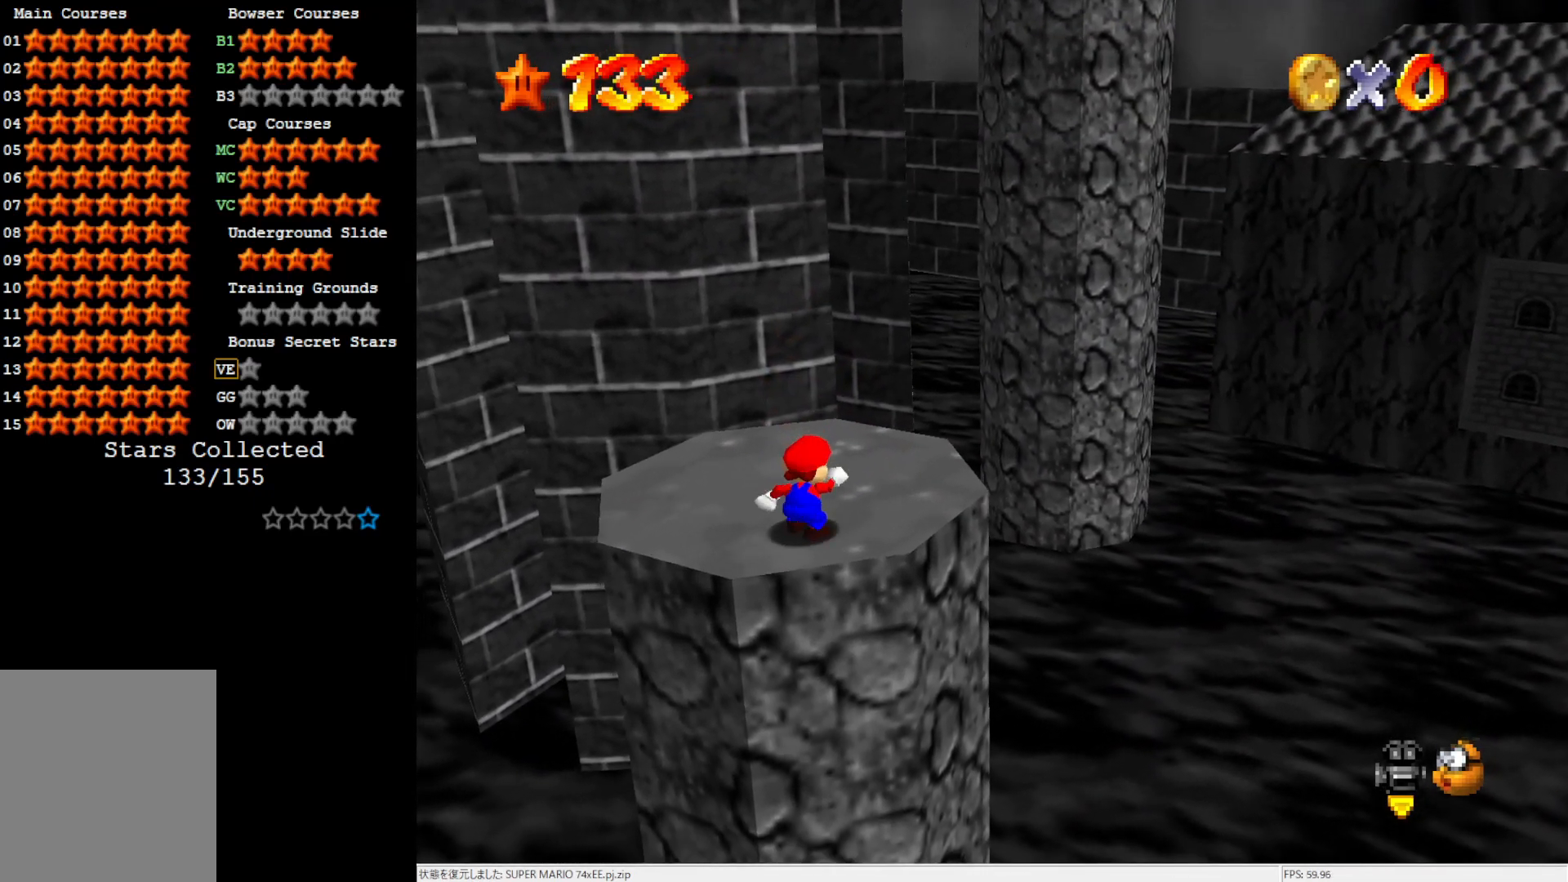
{"buttons": [], "left_stick": "up-right", "events": [[200, "left_stick", "up-right"]]}
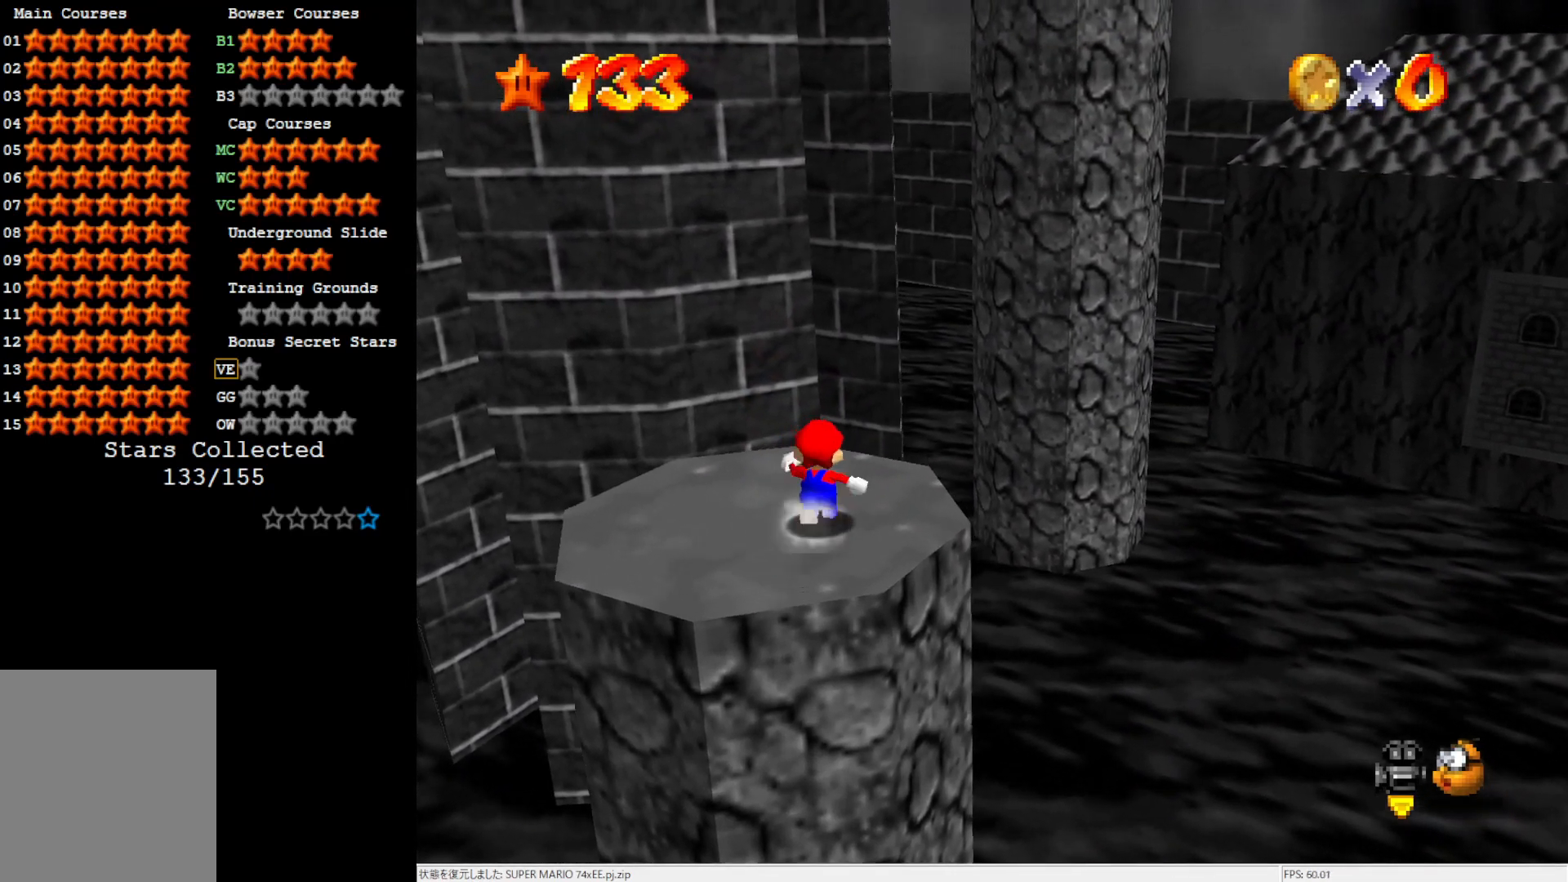
{"buttons": ["A", "Z"], "left_stick": "up-right", "events": [[300, "Z", "down"], [350, "A", "down"]]}
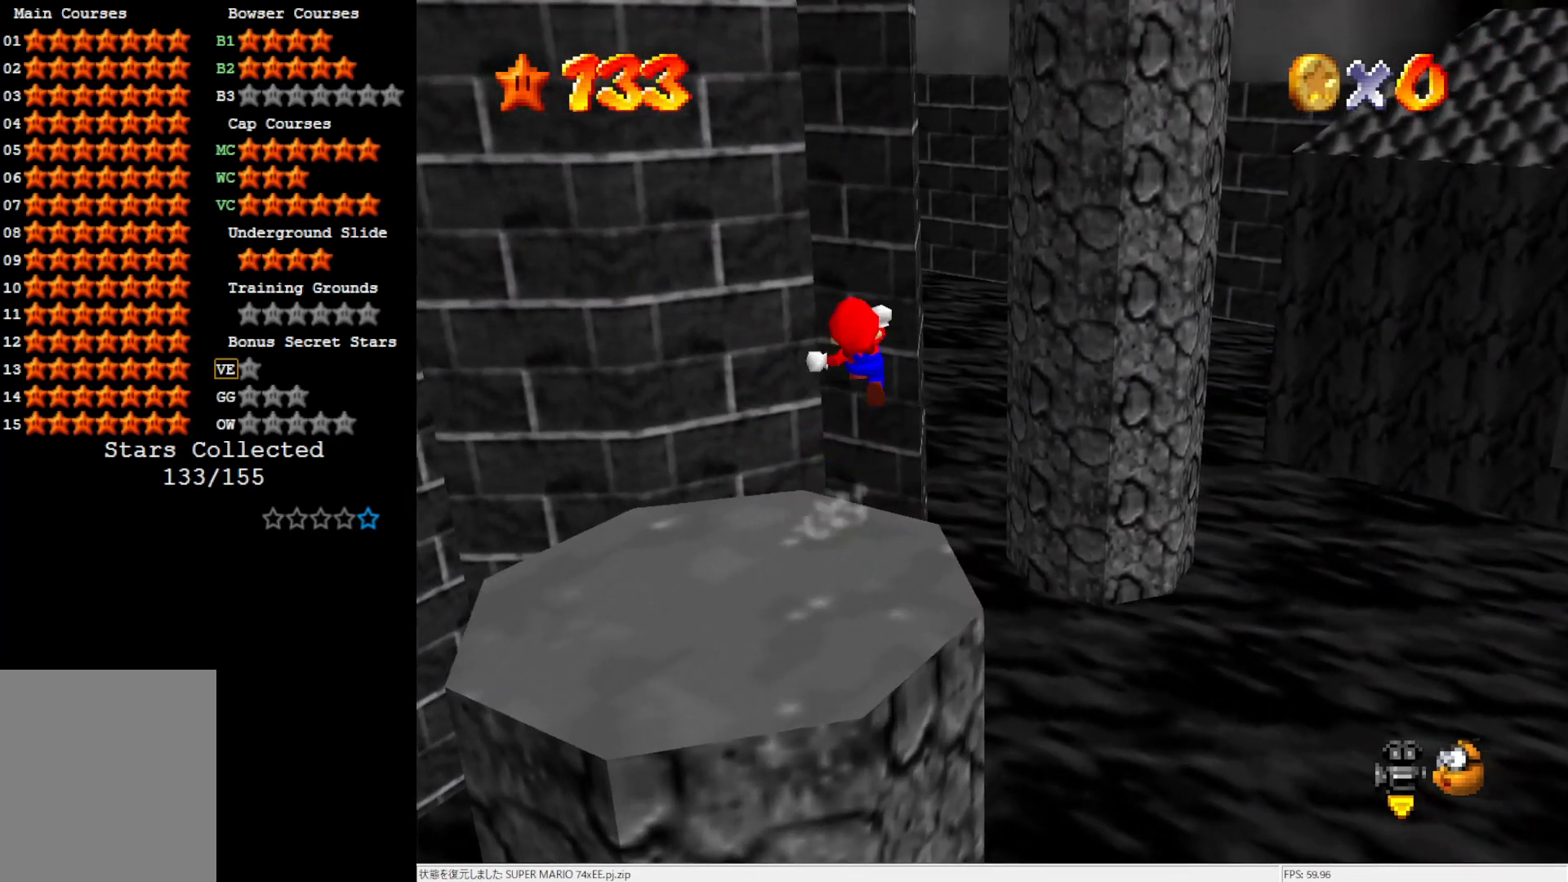
{"buttons": [], "left_stick": "right", "events": [[33, "A", "up"], [33, "Z", "up"], [433, "left_stick", "right"]]}